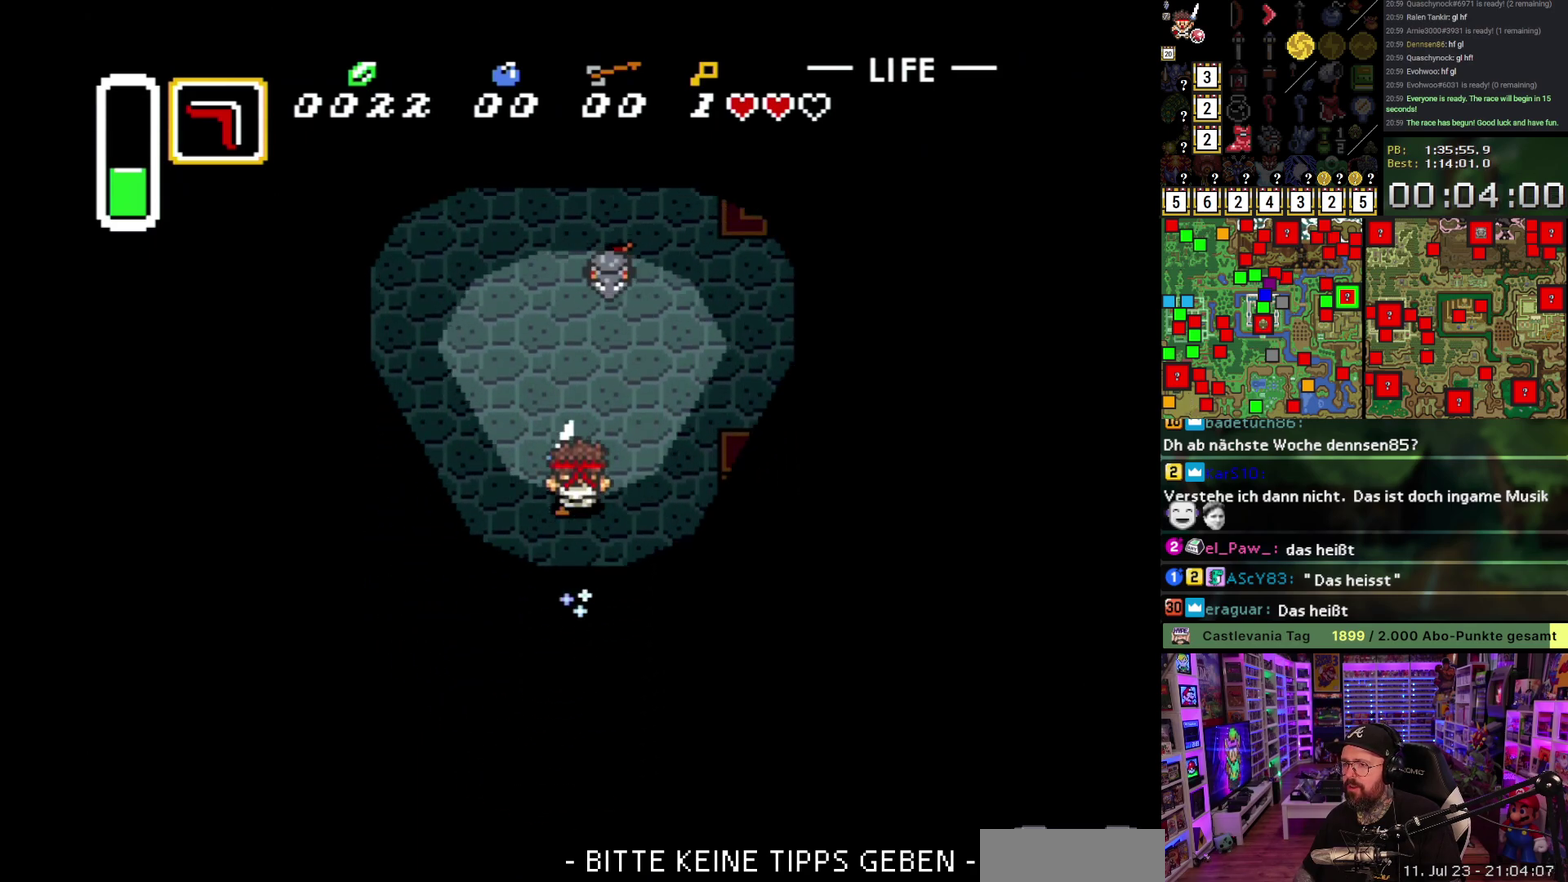
Gameplay with a controller (Nintendo layout); each line is a JSON object with the inputs held at the frame after it. "events" lists button and stick changes between this image and that frame as [ms after this image, input, new state], when the widget could be followed in between. Not read: L3 R3.
{"buttons": ["A"], "events": [[117, "DPAD_RIGHT", "down"], [233, "DPAD_RIGHT", "up"]]}
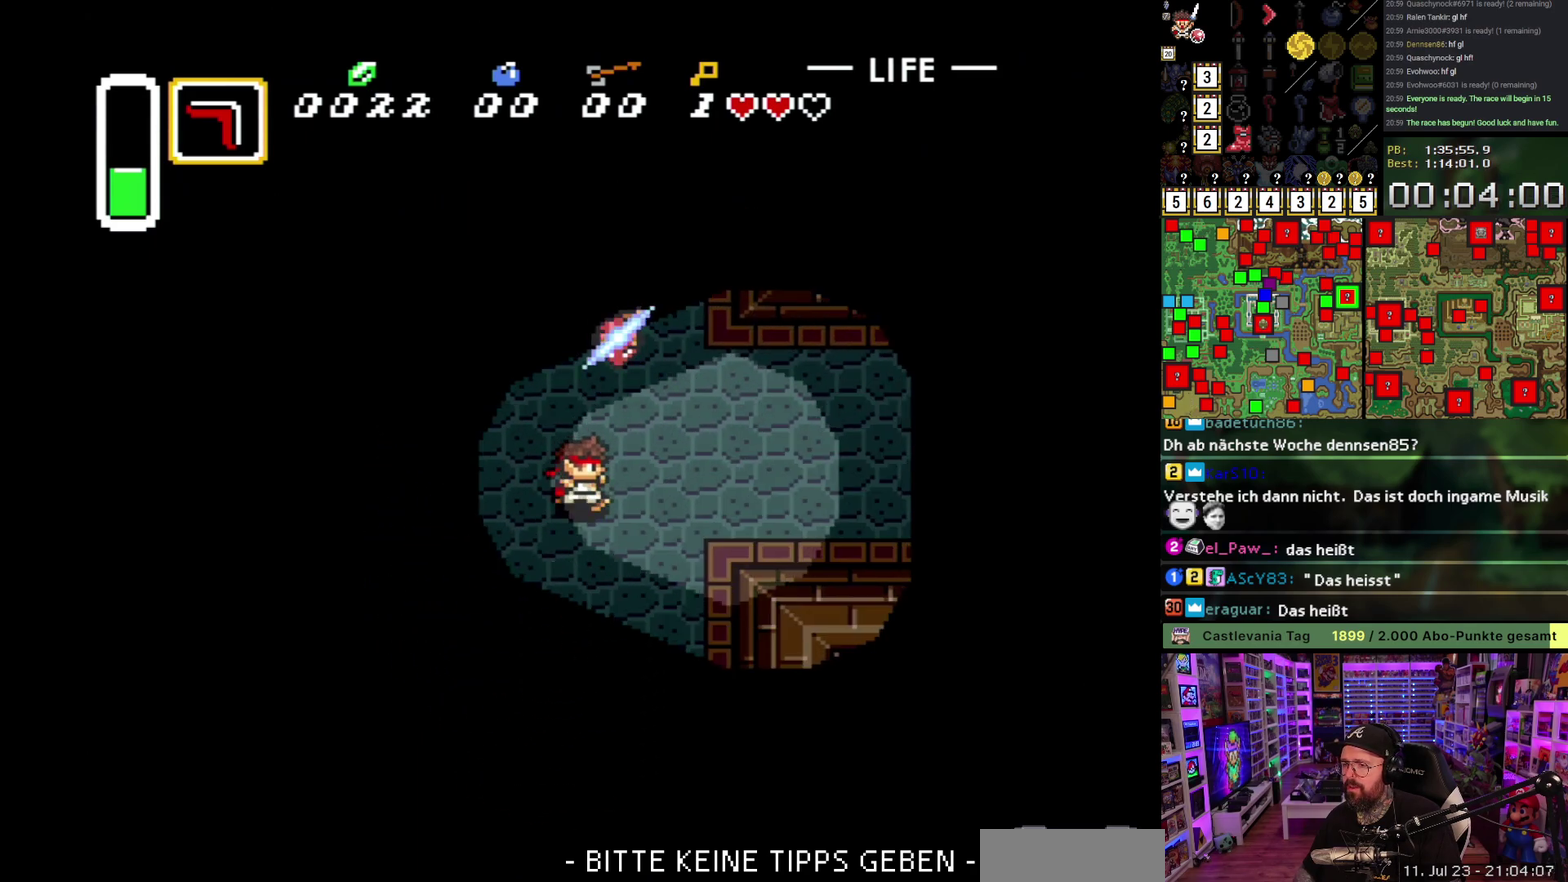
{"buttons": ["A"], "events": []}
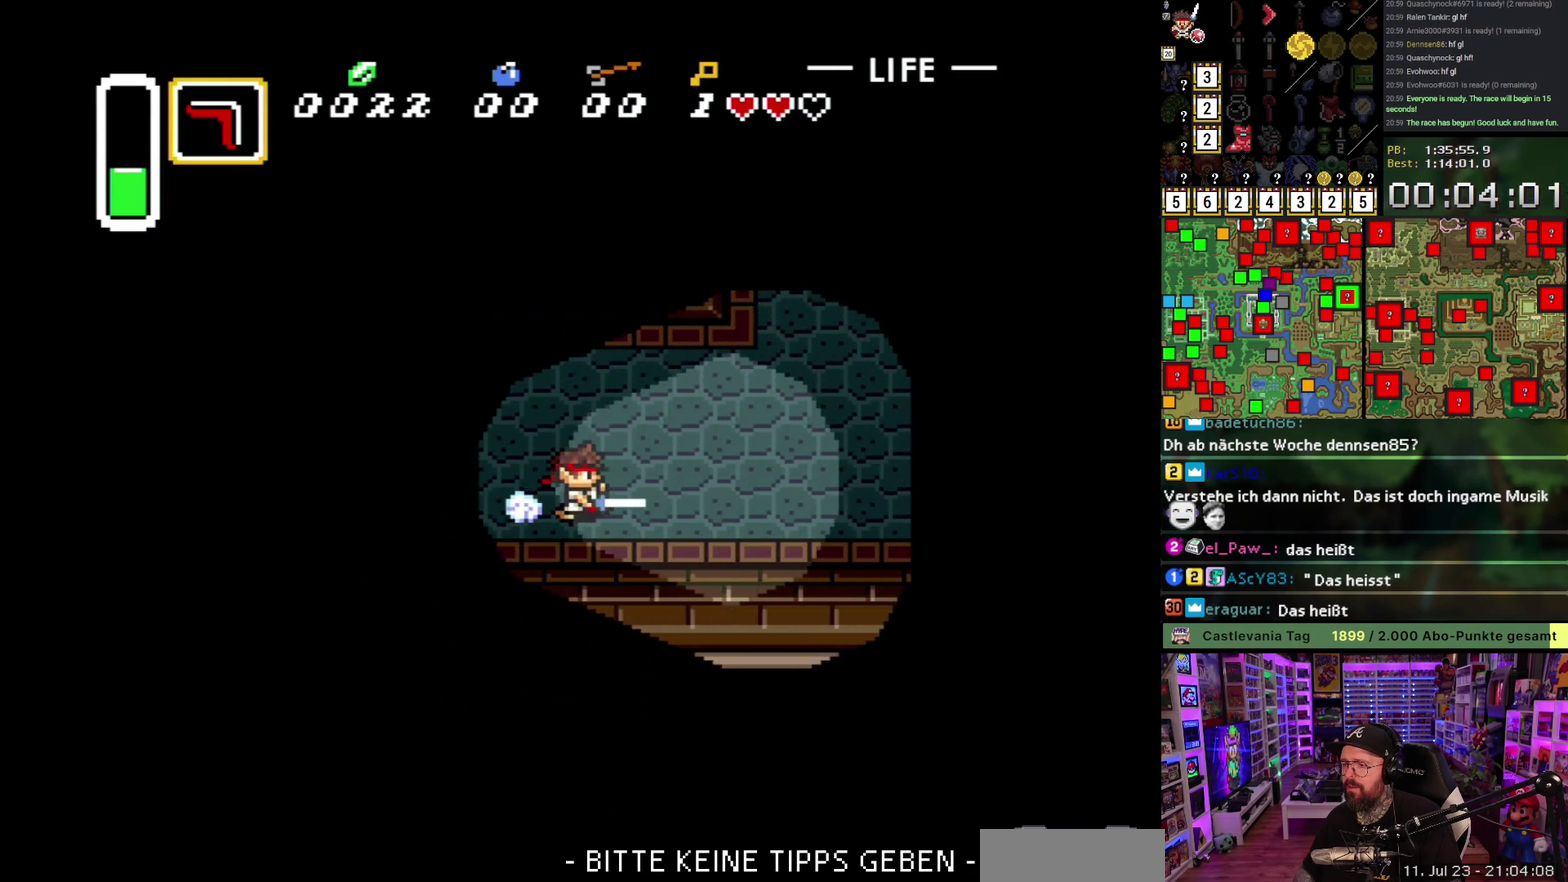
{"buttons": ["A"], "events": [[267, "A", "up"], [283, "DPAD_UP", "down"], [350, "A", "down"], [383, "DPAD_UP", "up"]]}
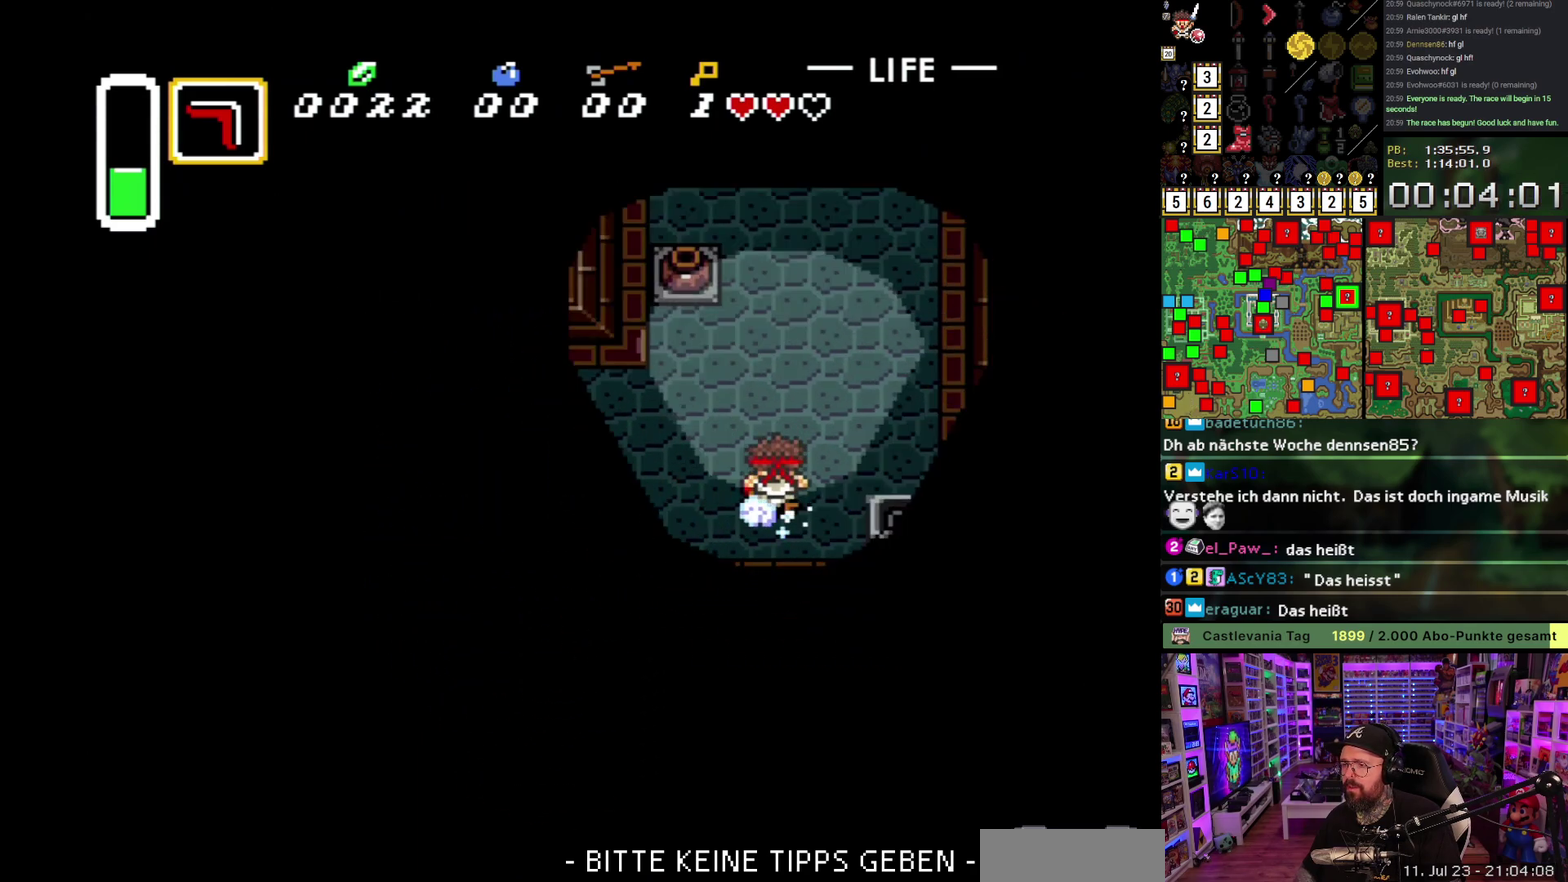
{"buttons": ["A"], "events": []}
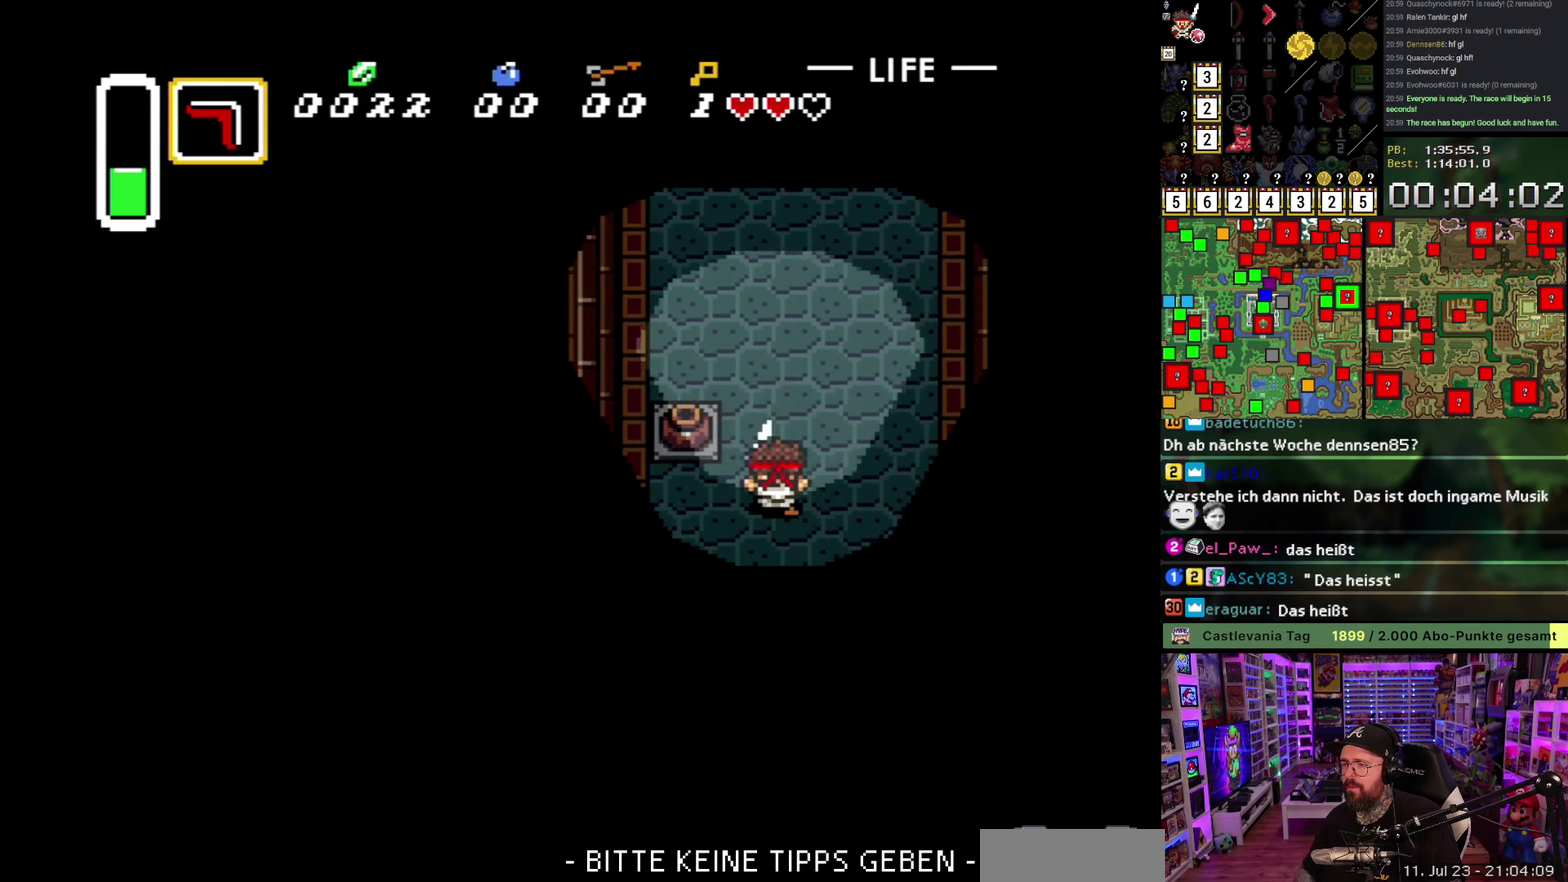
{"buttons": ["A"], "events": []}
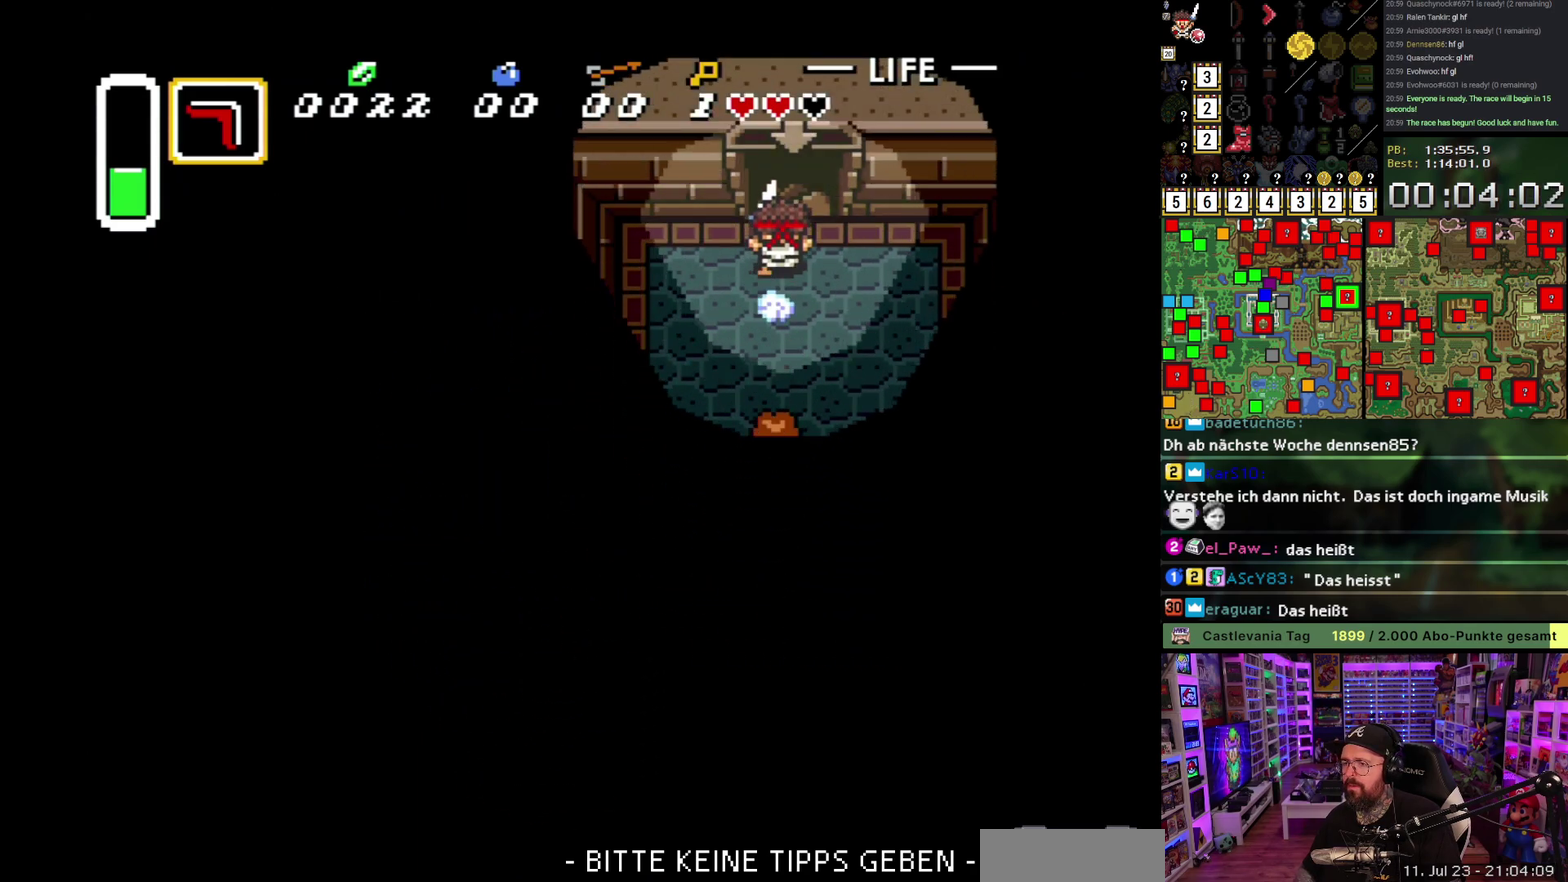
{"buttons": [], "events": [[50, "A", "up"]]}
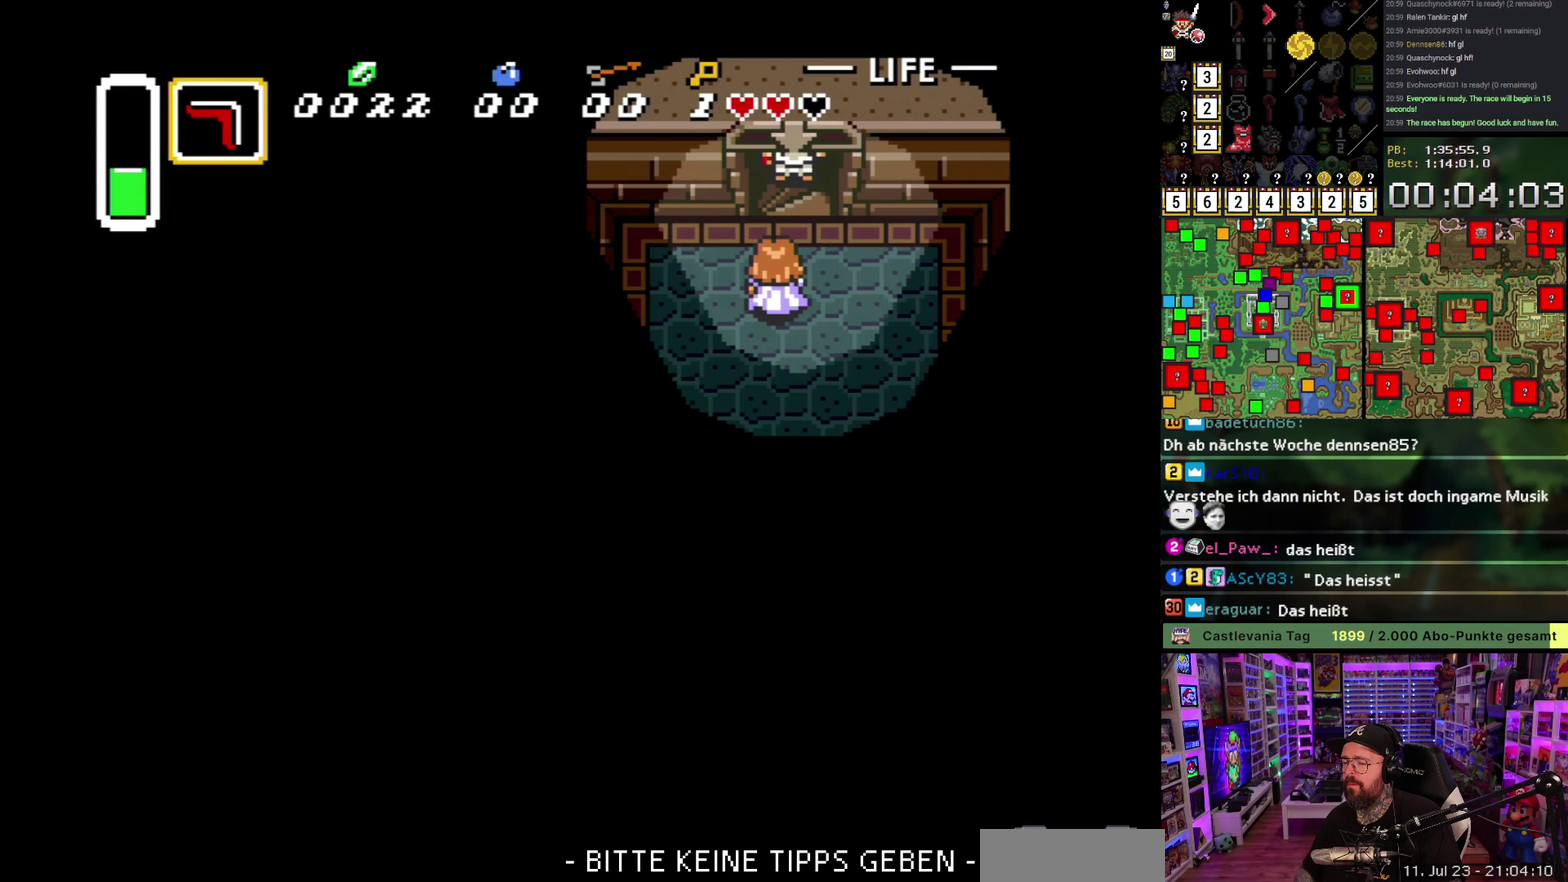
{"buttons": ["A"], "events": [[283, "A", "down"], [367, "A", "up"], [483, "A", "down"]]}
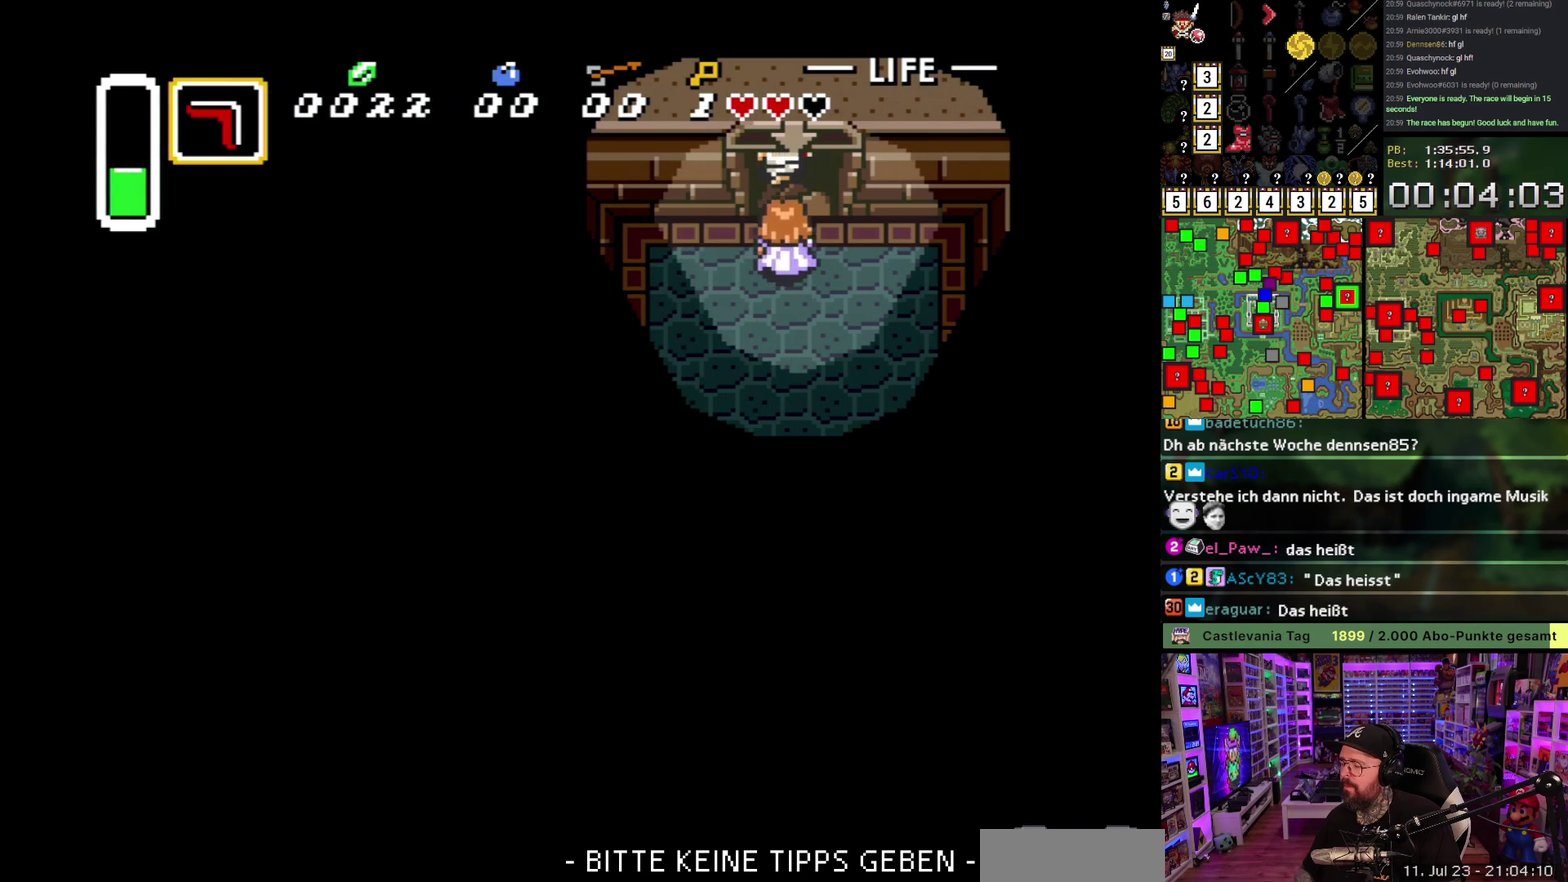
{"buttons": [], "events": [[83, "A", "up"], [200, "A", "down"], [333, "A", "up"]]}
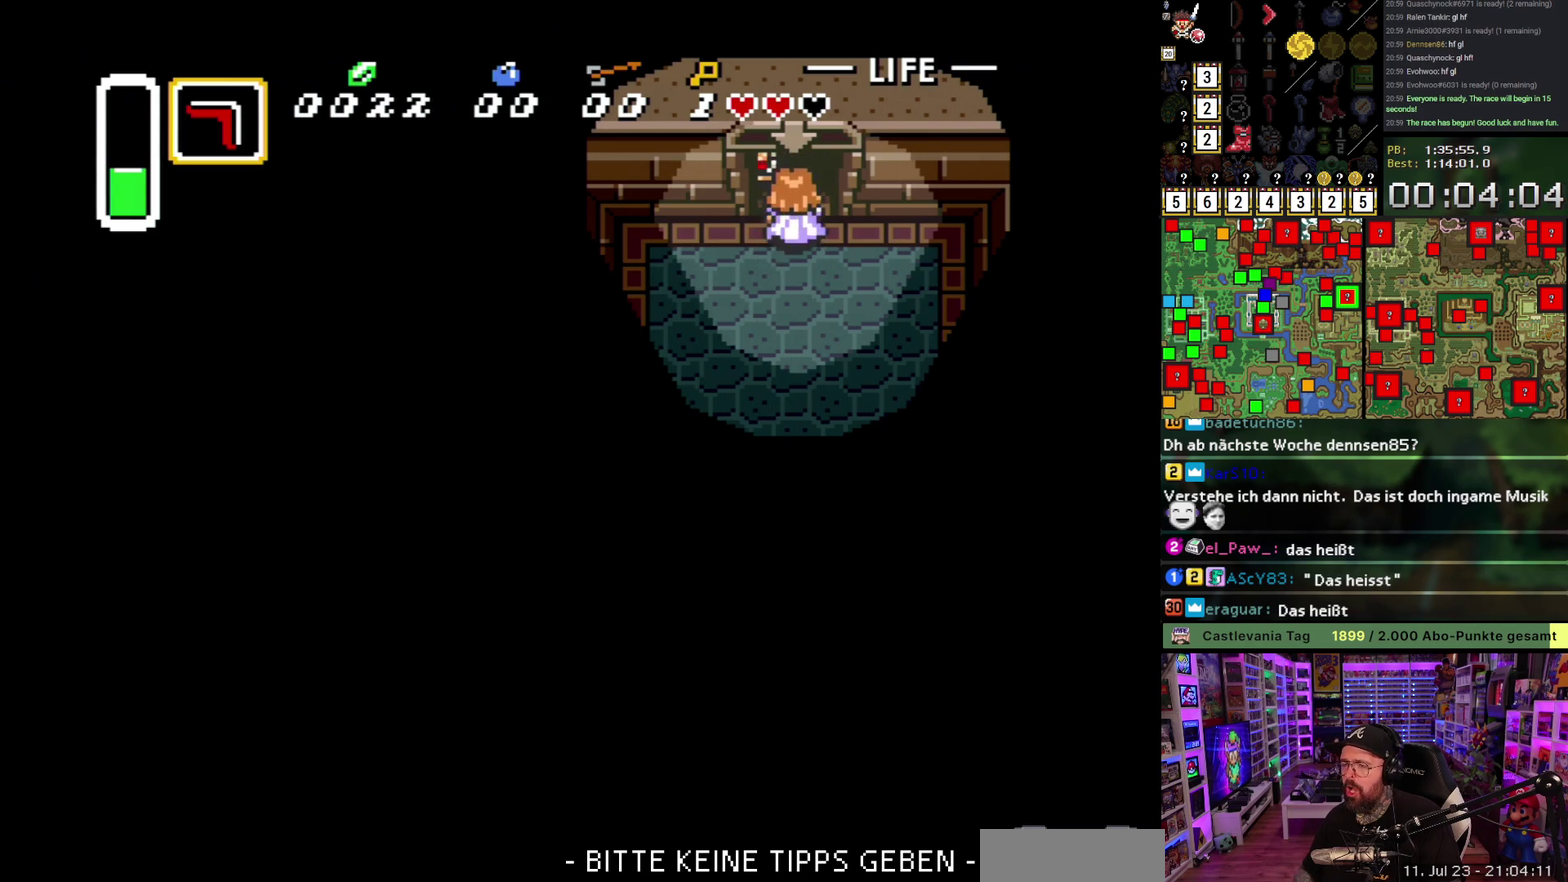
{"buttons": [], "events": []}
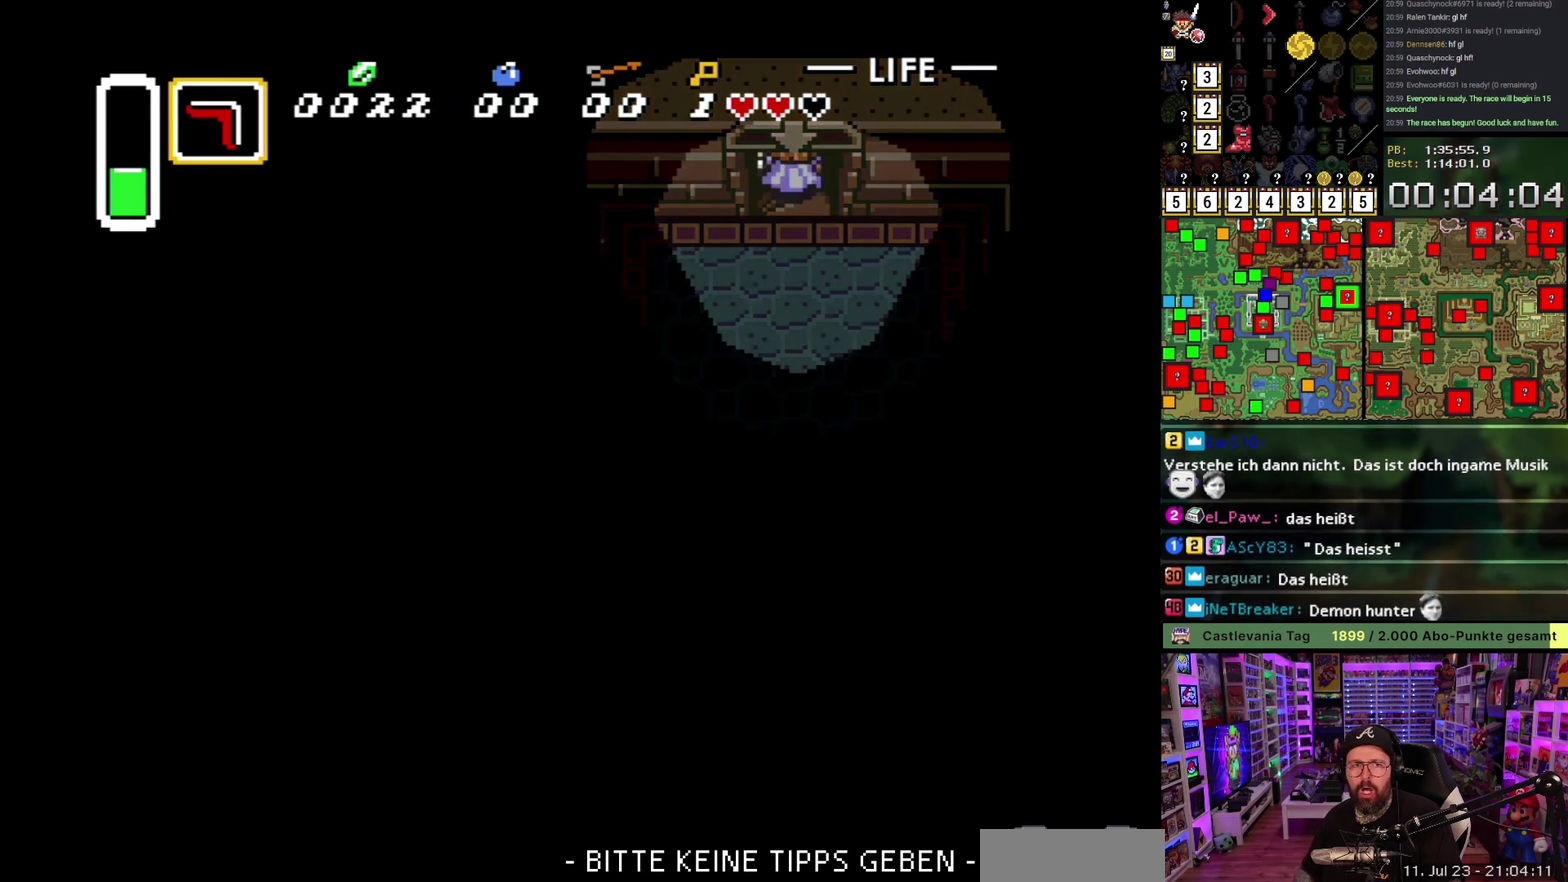
{"buttons": [], "events": []}
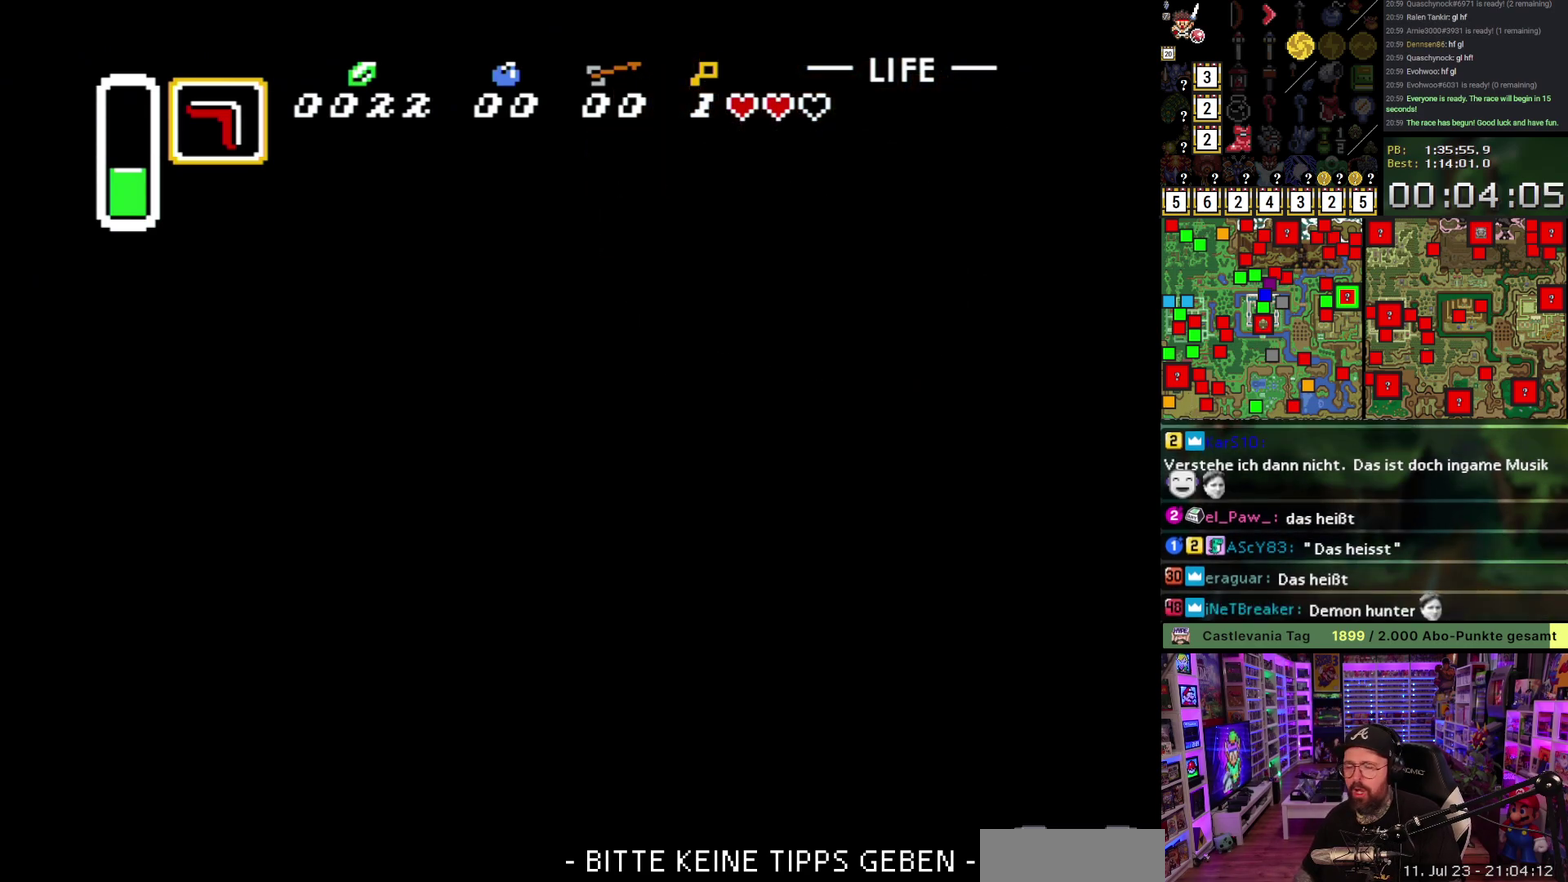
{"buttons": [], "events": []}
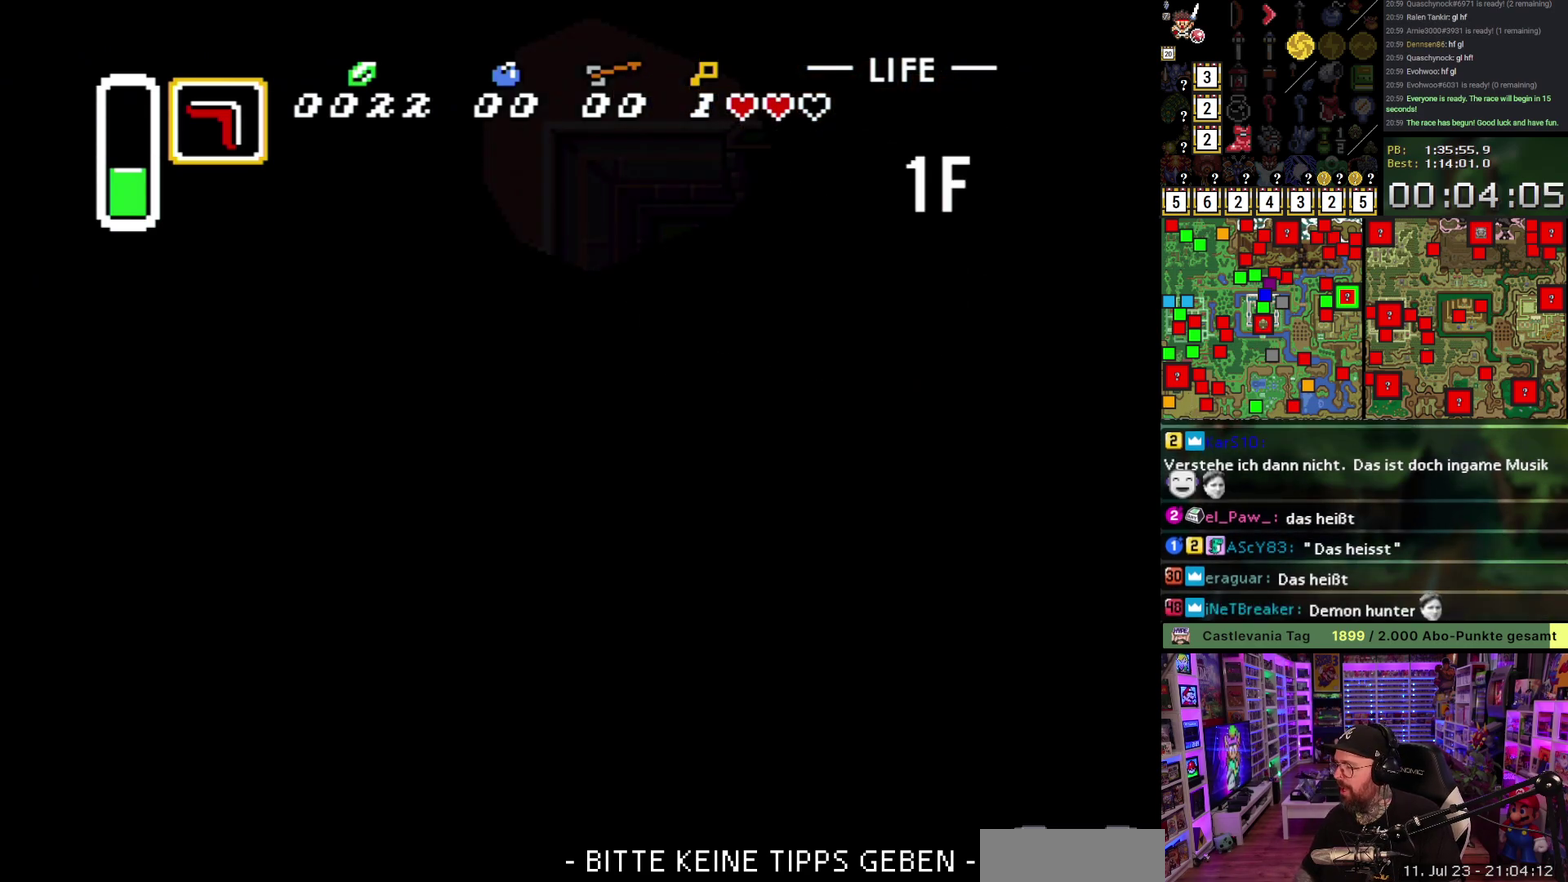
{"buttons": ["DPAD_LEFT"], "events": [[200, "A", "down"], [283, "A", "up"], [333, "DPAD_LEFT", "down"], [367, "A", "down"], [500, "A", "up"]]}
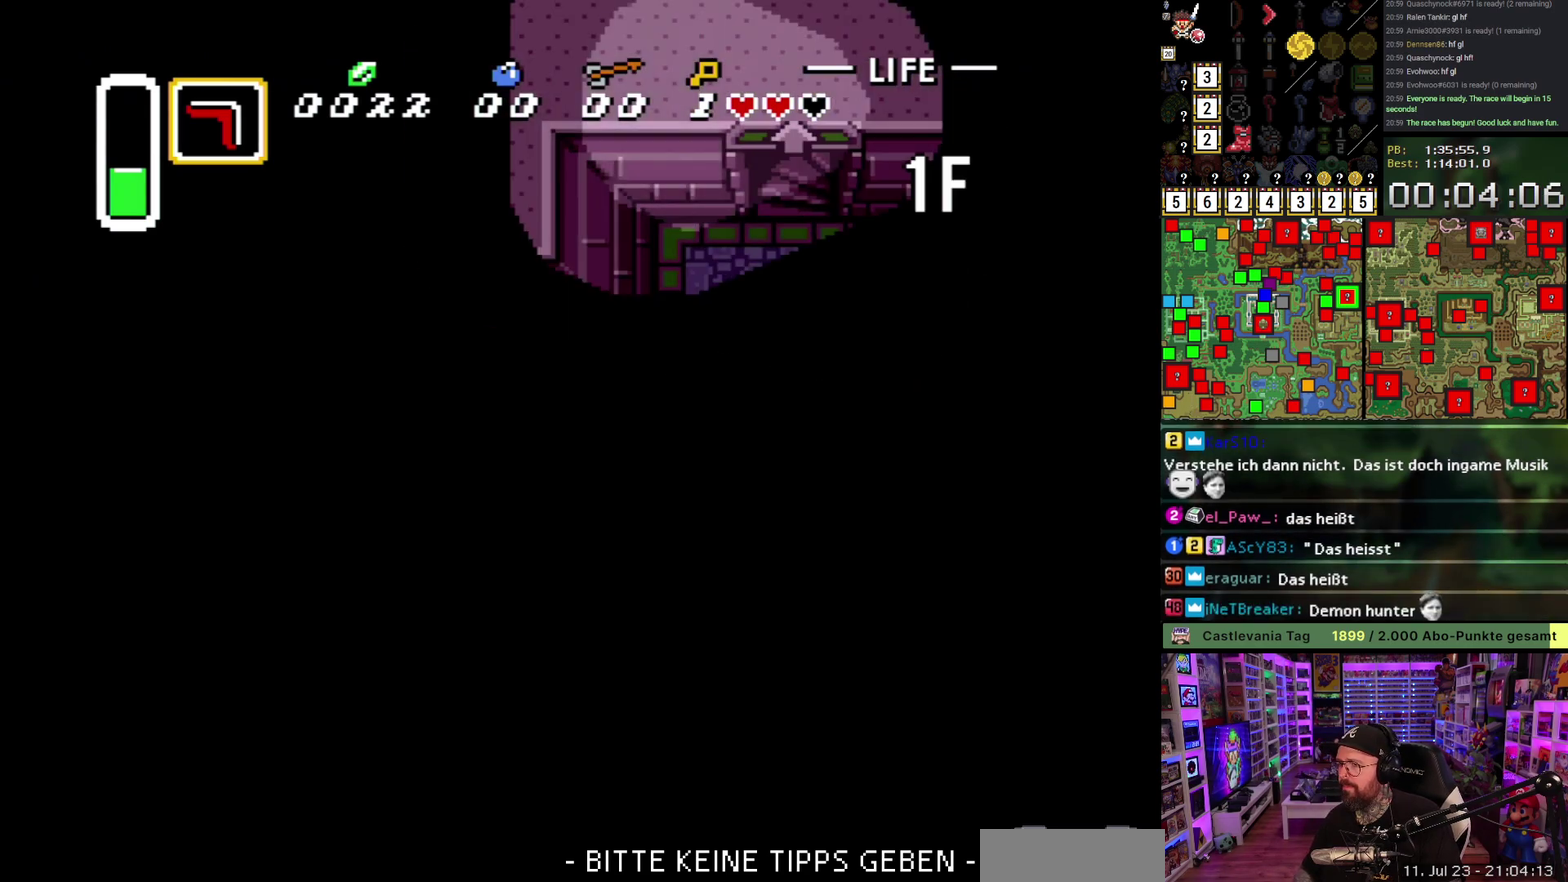
{"buttons": ["A", "DPAD_LEFT"], "events": [[83, "A", "down"], [200, "A", "up"], [283, "A", "down"], [400, "A", "up"], [483, "A", "down"]]}
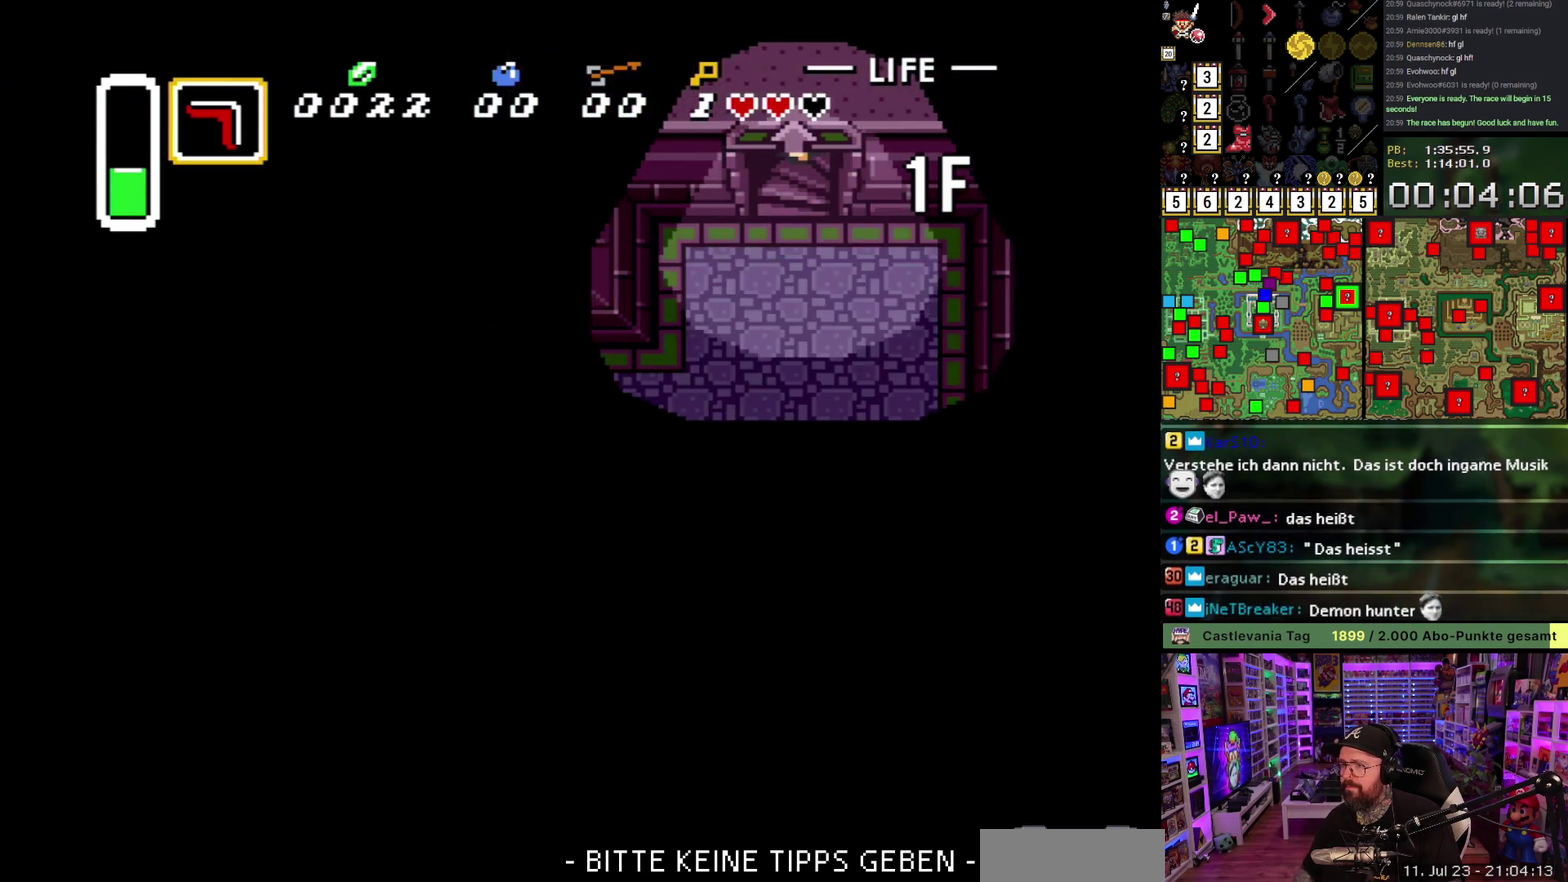
{"buttons": ["DPAD_DOWN"], "events": [[100, "A", "up"], [133, "DPAD_LEFT", "up"], [167, "DPAD_DOWN", "down"]]}
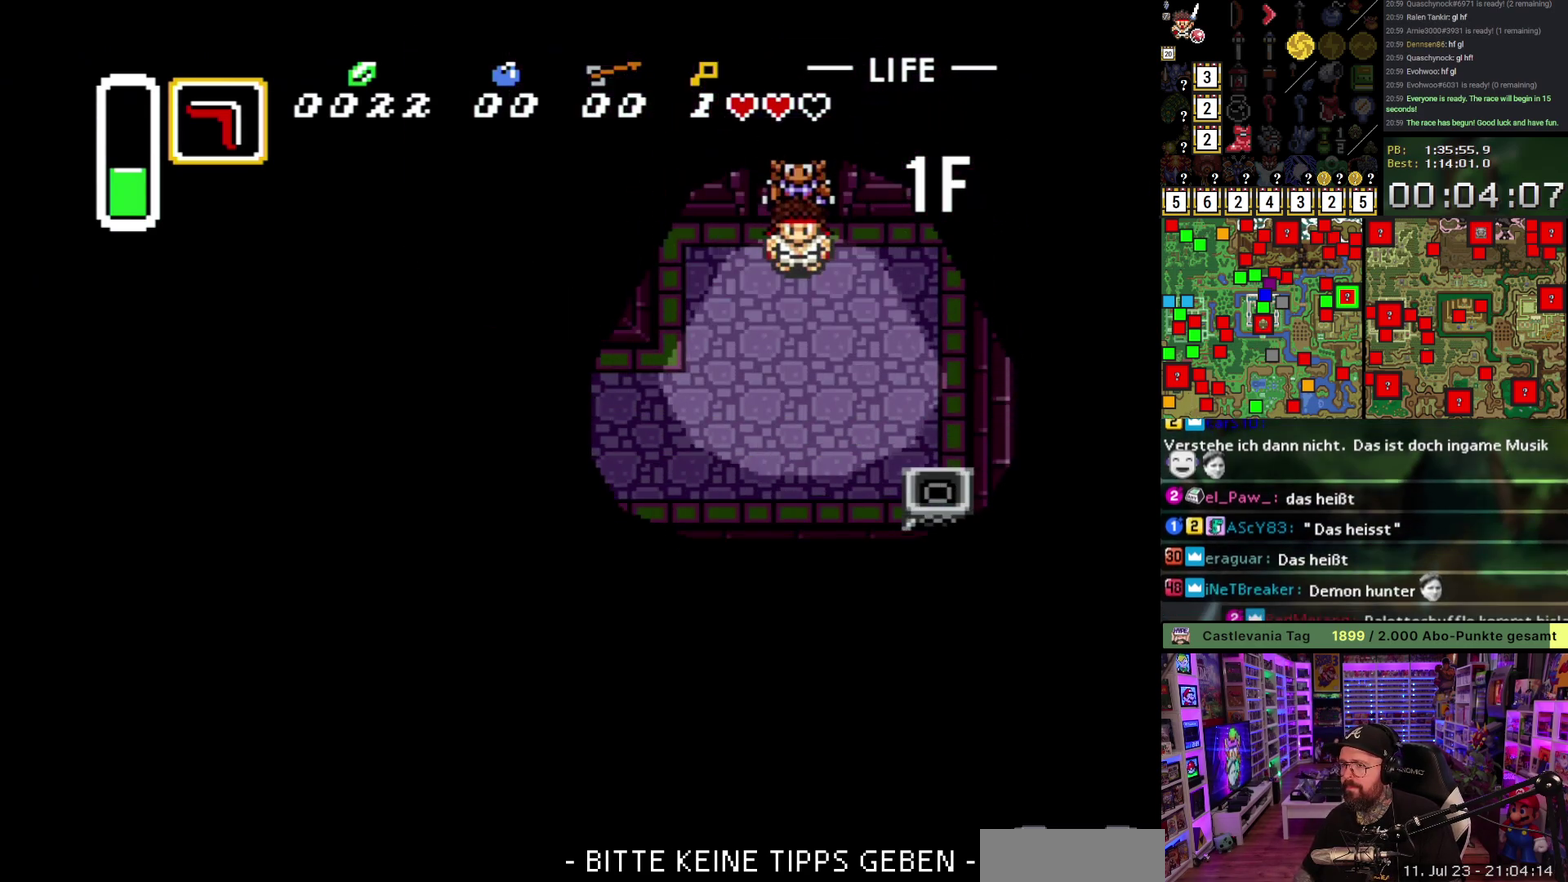
{"buttons": ["DPAD_DOWN"], "events": []}
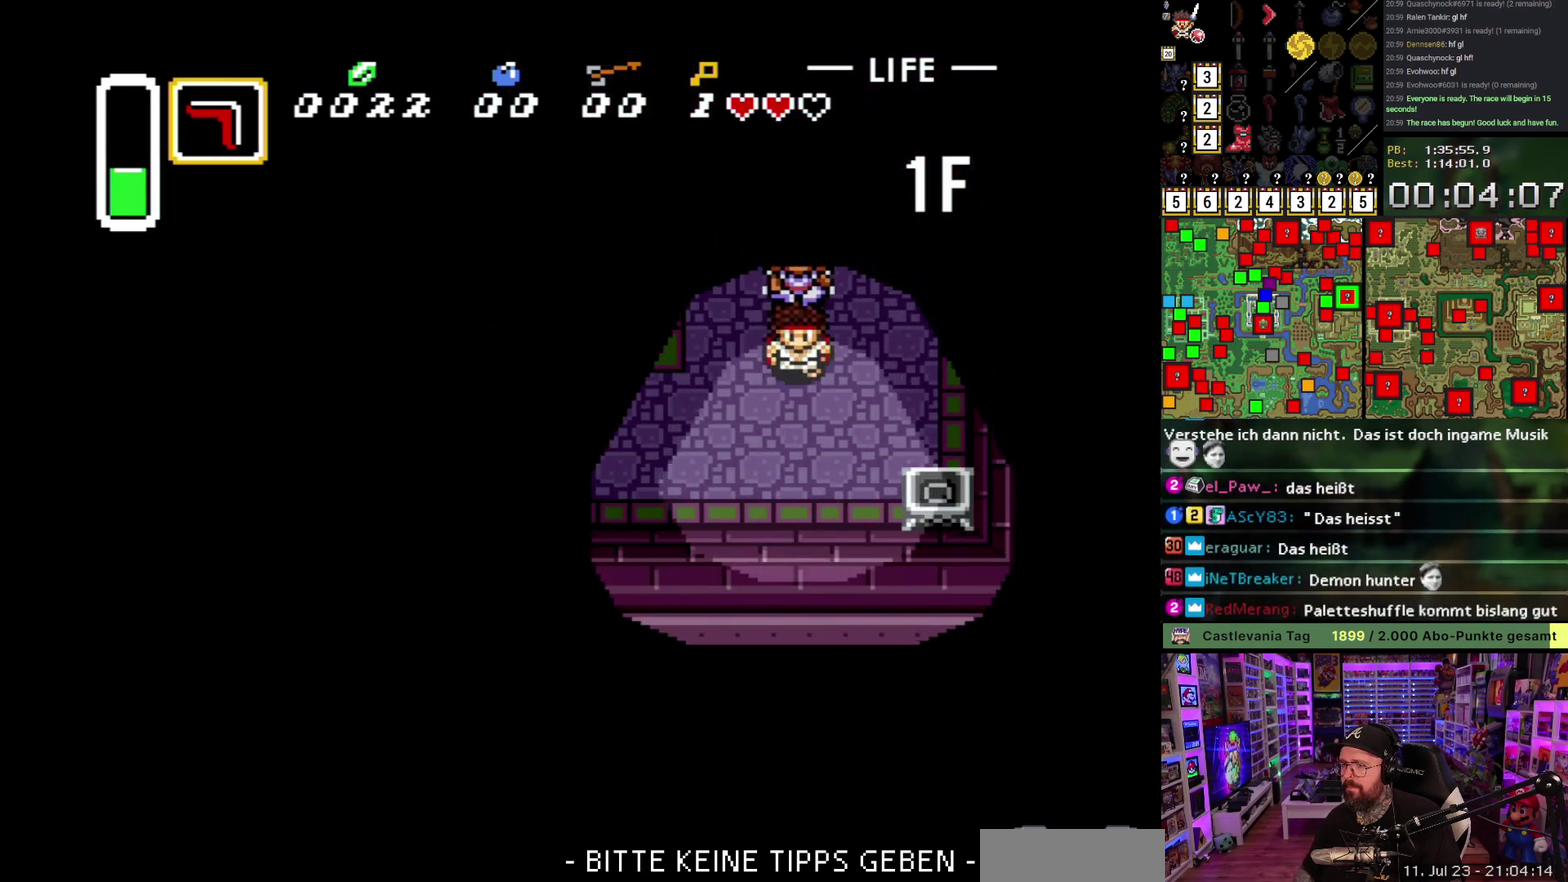
{"buttons": ["A"], "events": [[50, "A", "down"], [100, "DPAD_DOWN", "up"], [100, "DPAD_LEFT", "down"], [167, "DPAD_LEFT", "up"]]}
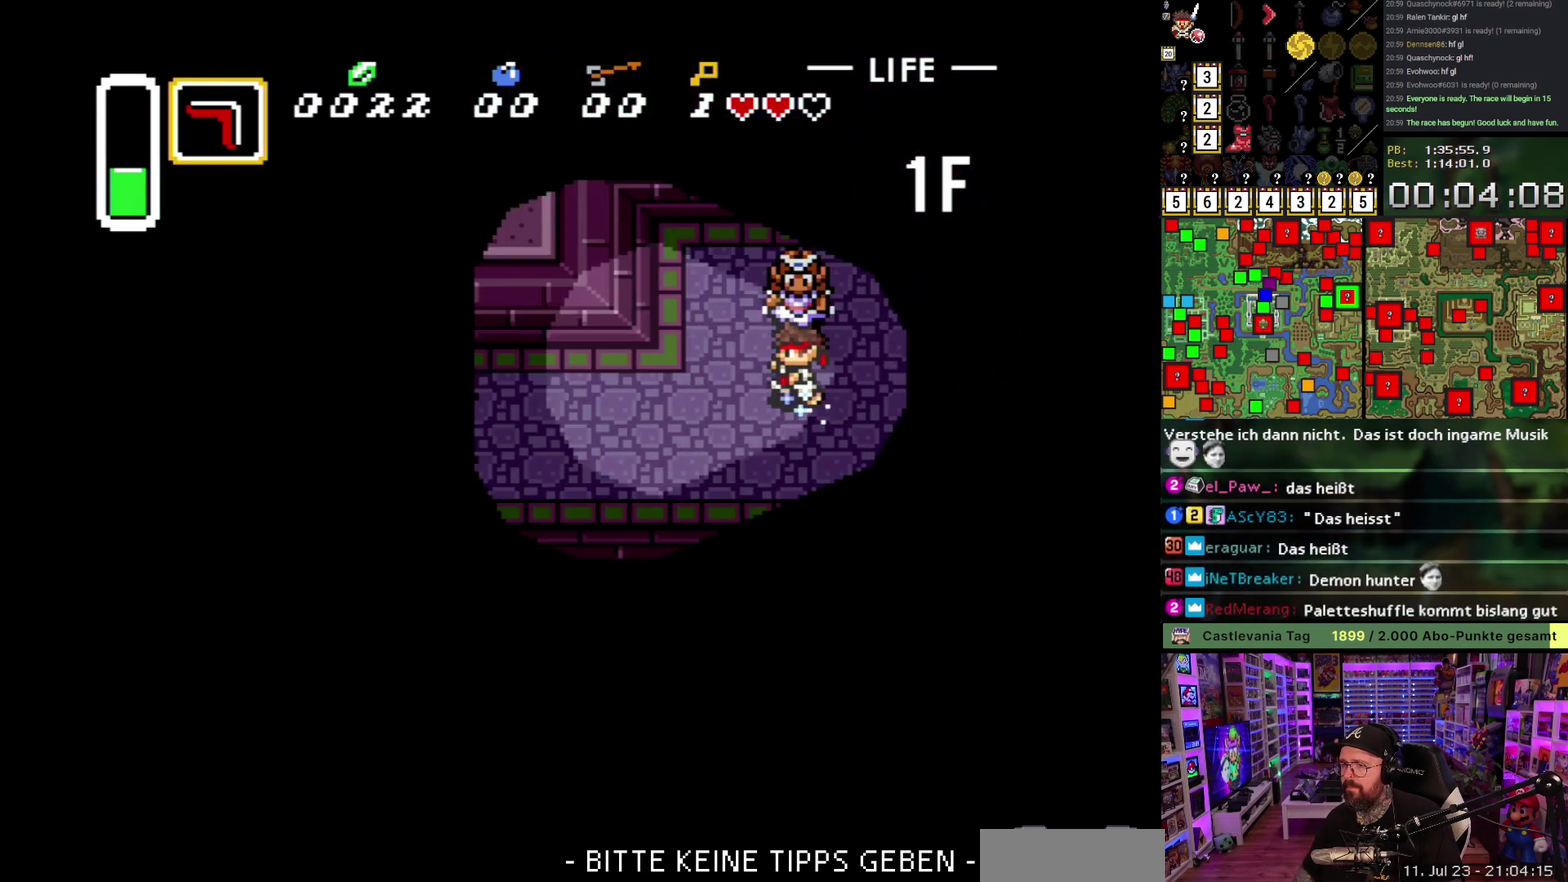
{"buttons": [], "events": [[283, "A", "up"]]}
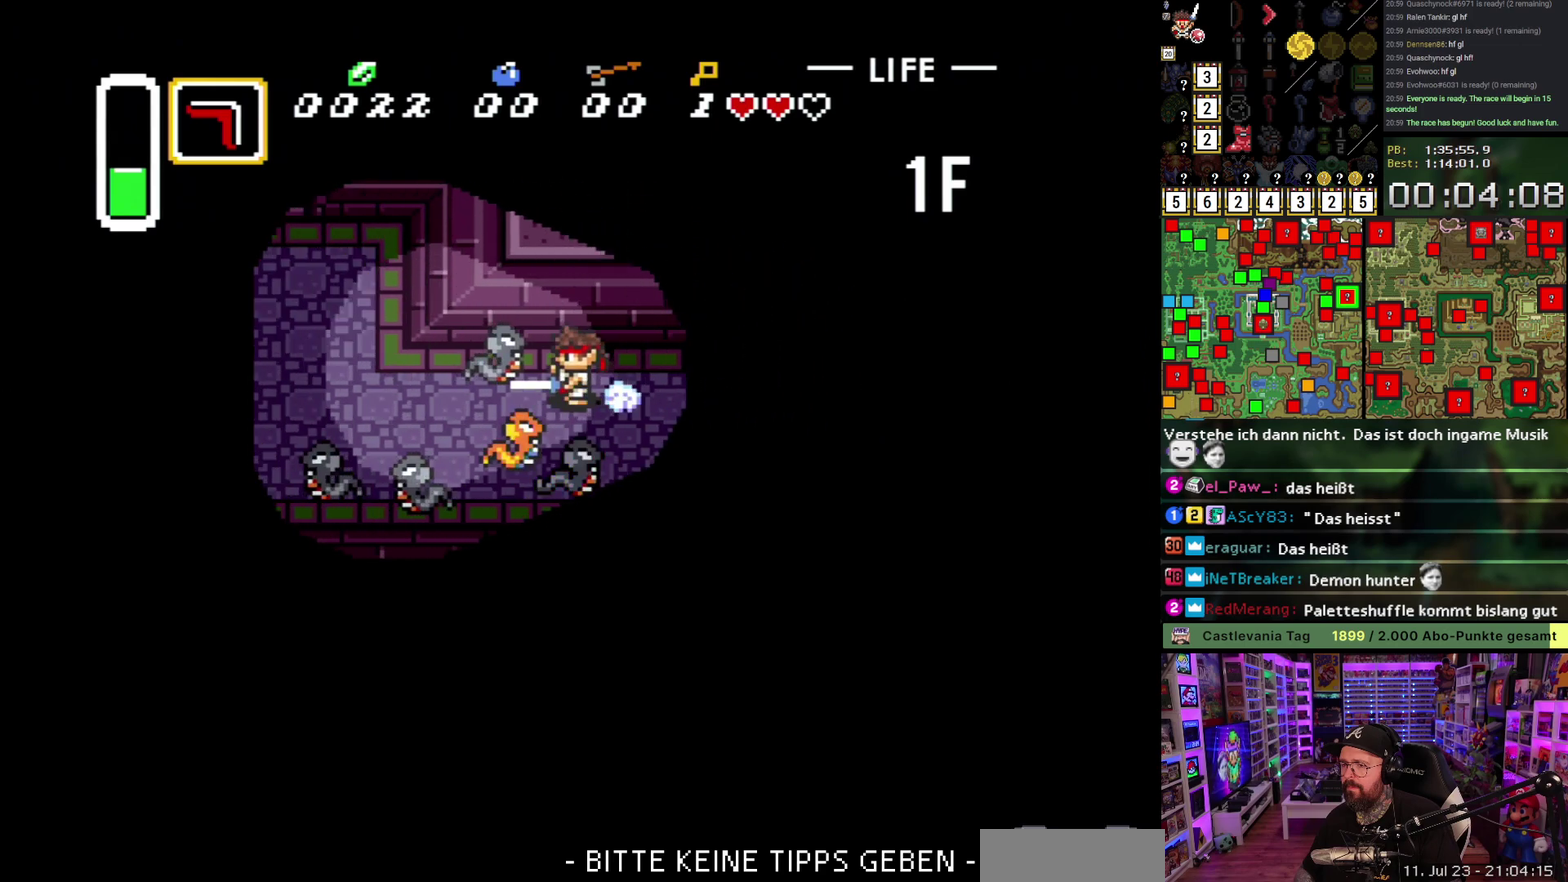
{"buttons": ["A"], "events": [[283, "DPAD_UP", "down"], [317, "A", "down"], [383, "DPAD_UP", "up"]]}
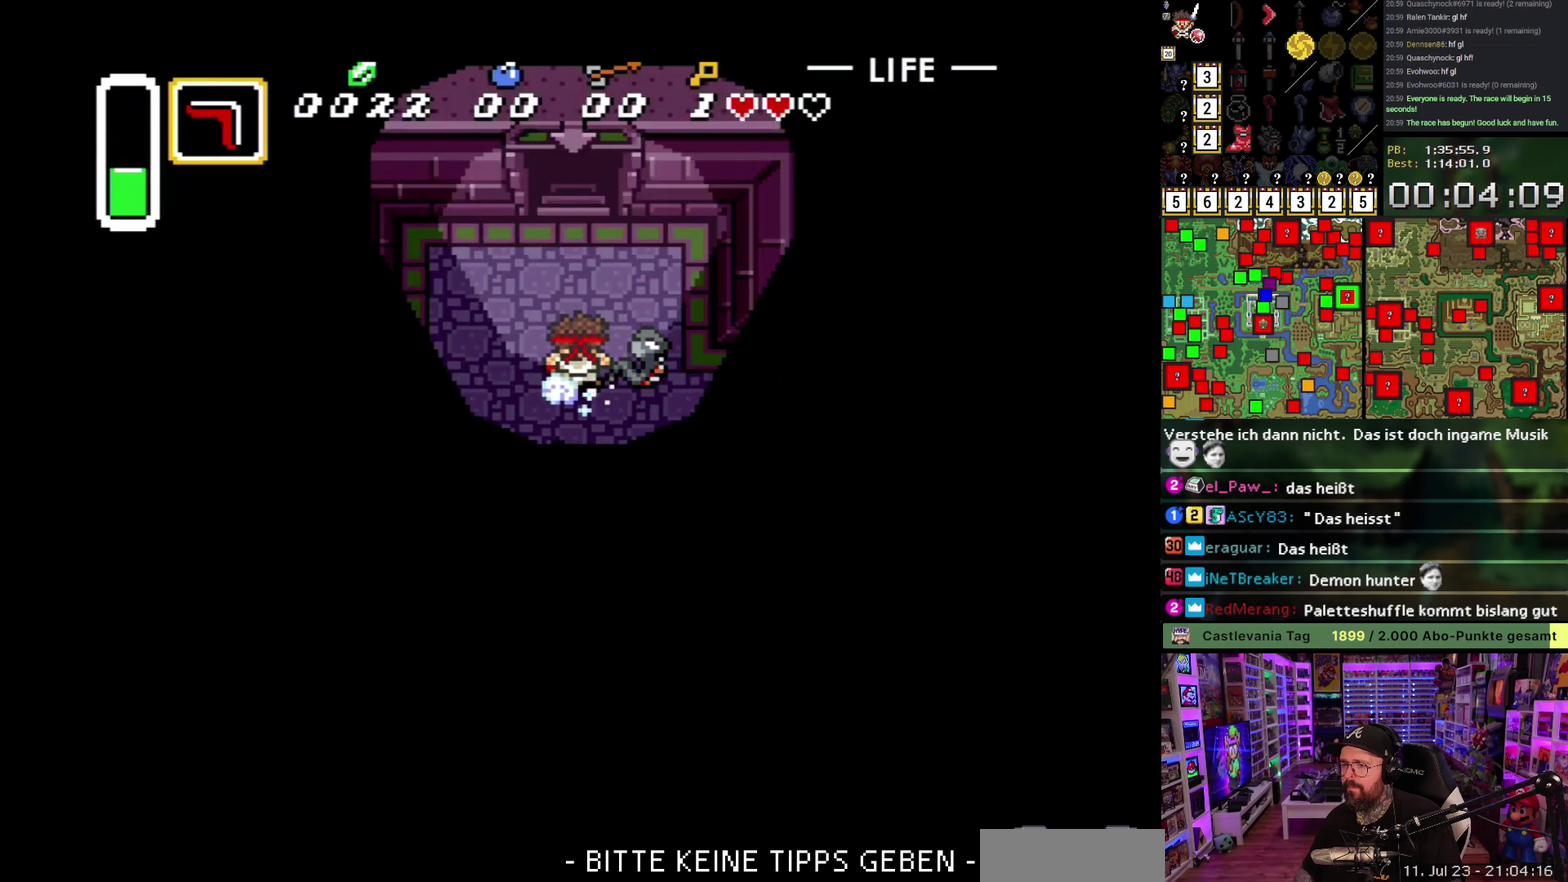
{"buttons": ["DPAD_UP", "DPAD_RIGHT"], "events": [[400, "DPAD_RIGHT", "down"], [417, "A", "up"], [433, "DPAD_UP", "down"]]}
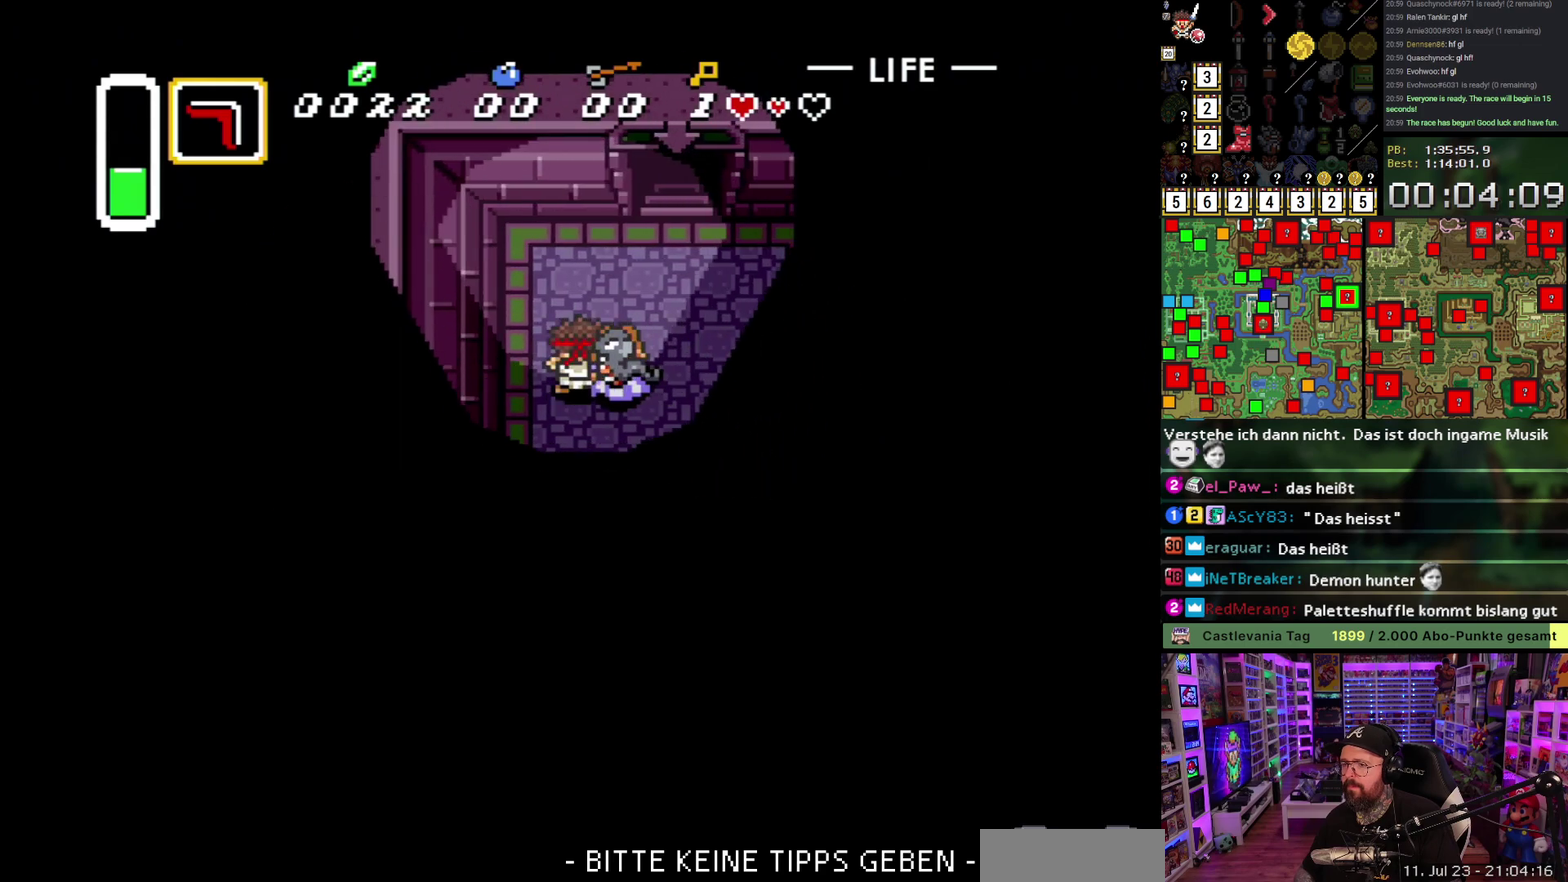
{"buttons": ["DPAD_UP"], "events": [[300, "DPAD_RIGHT", "up"]]}
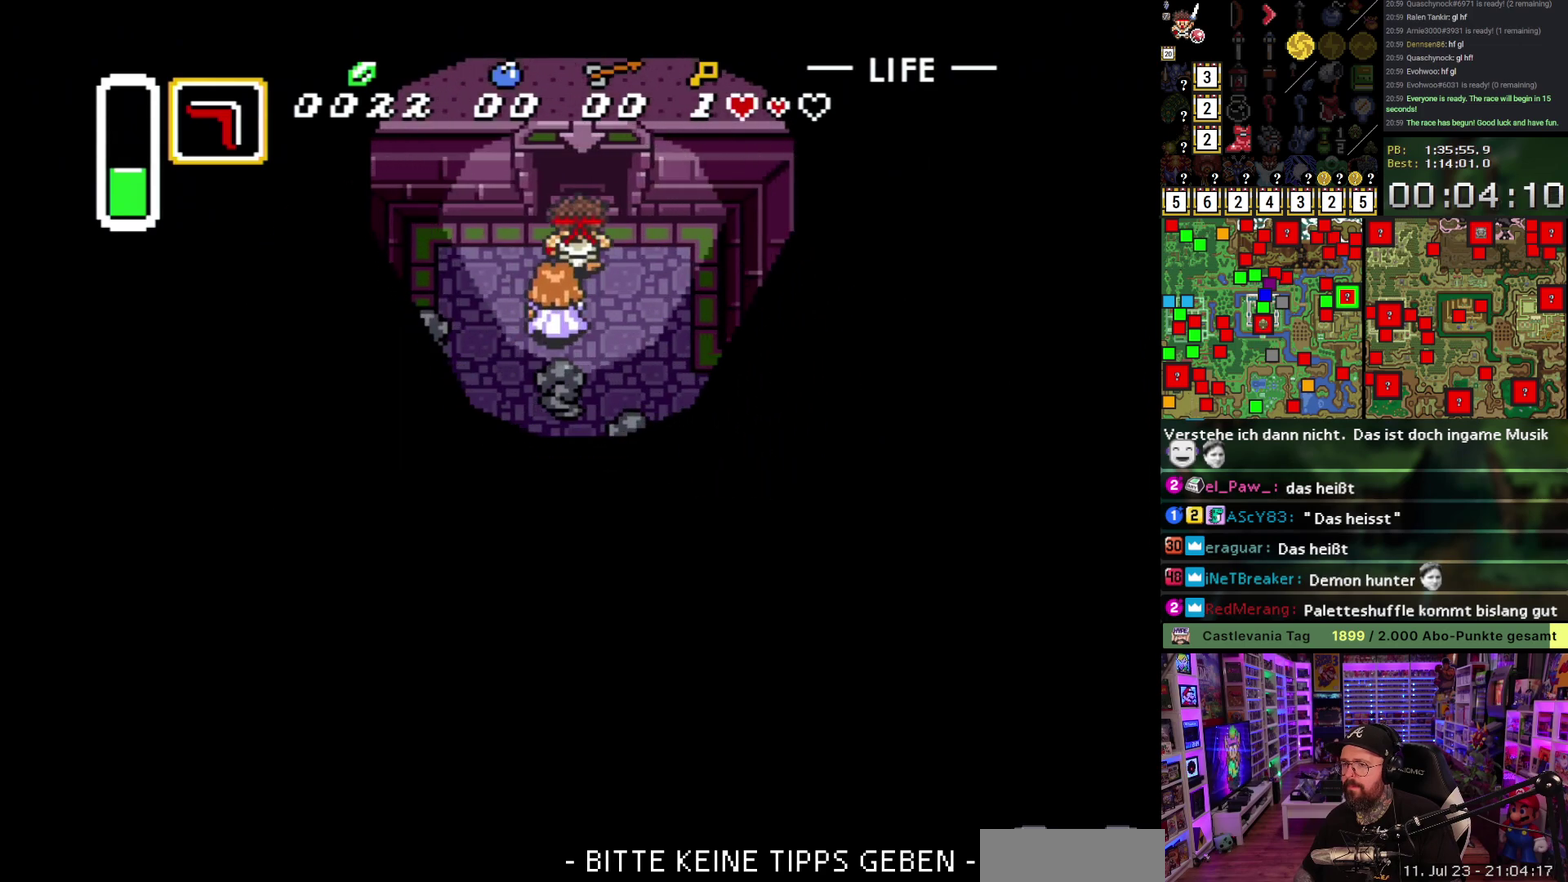
{"buttons": [], "events": [[367, "A", "down"], [367, "DPAD_UP", "up"], [467, "A", "up"]]}
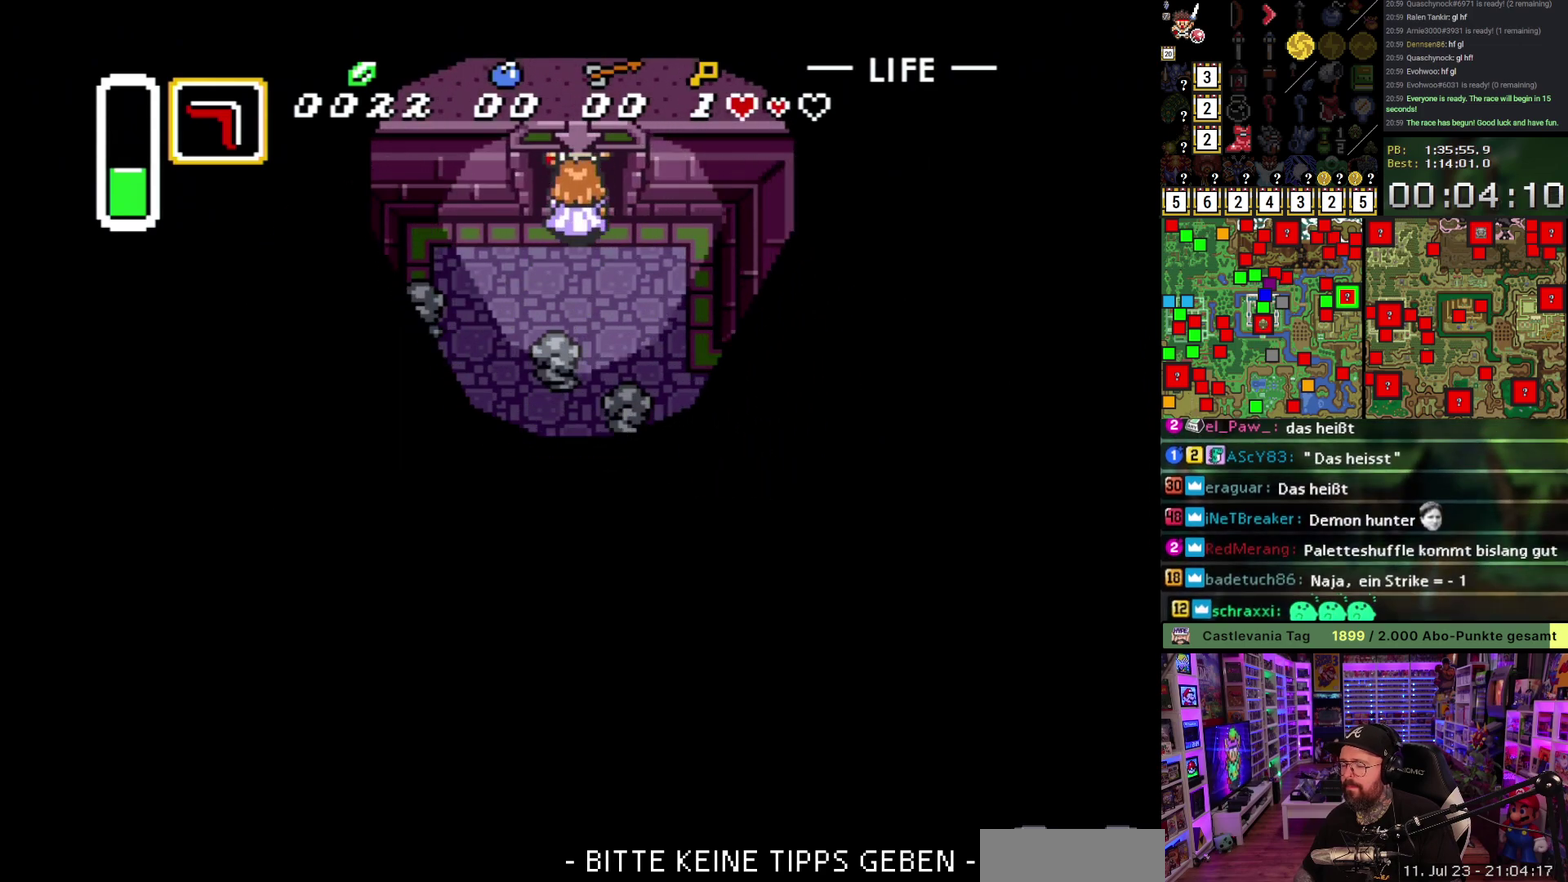
{"buttons": ["A"], "events": [[50, "A", "down"], [150, "A", "up"], [250, "A", "down"], [350, "A", "up"], [450, "A", "down"]]}
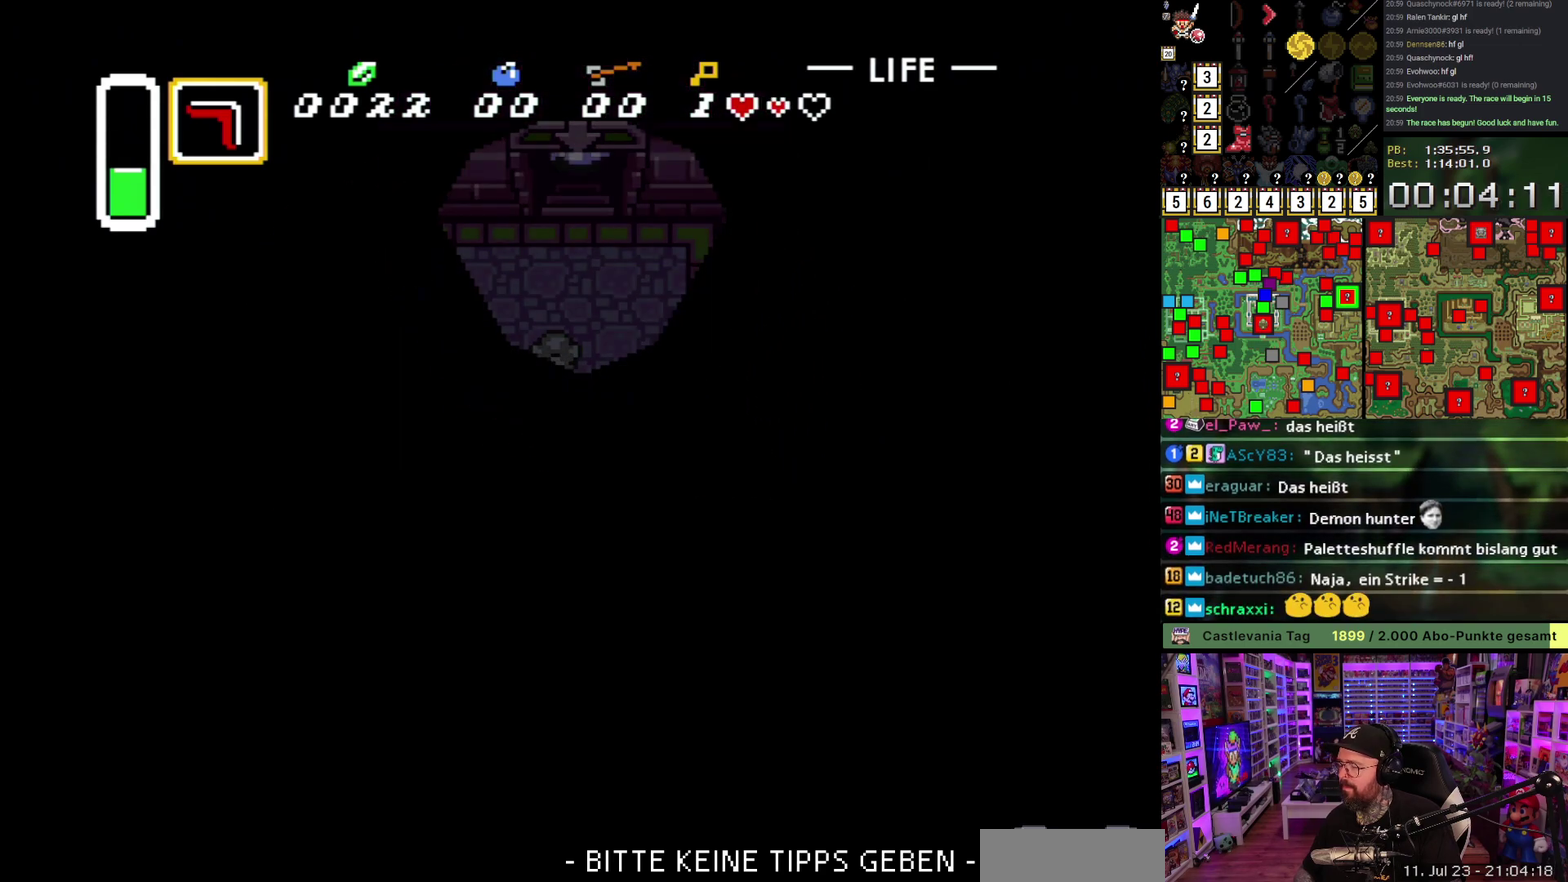
{"buttons": [], "events": [[50, "A", "up"], [150, "A", "down"], [250, "A", "up"], [367, "A", "down"], [467, "A", "up"]]}
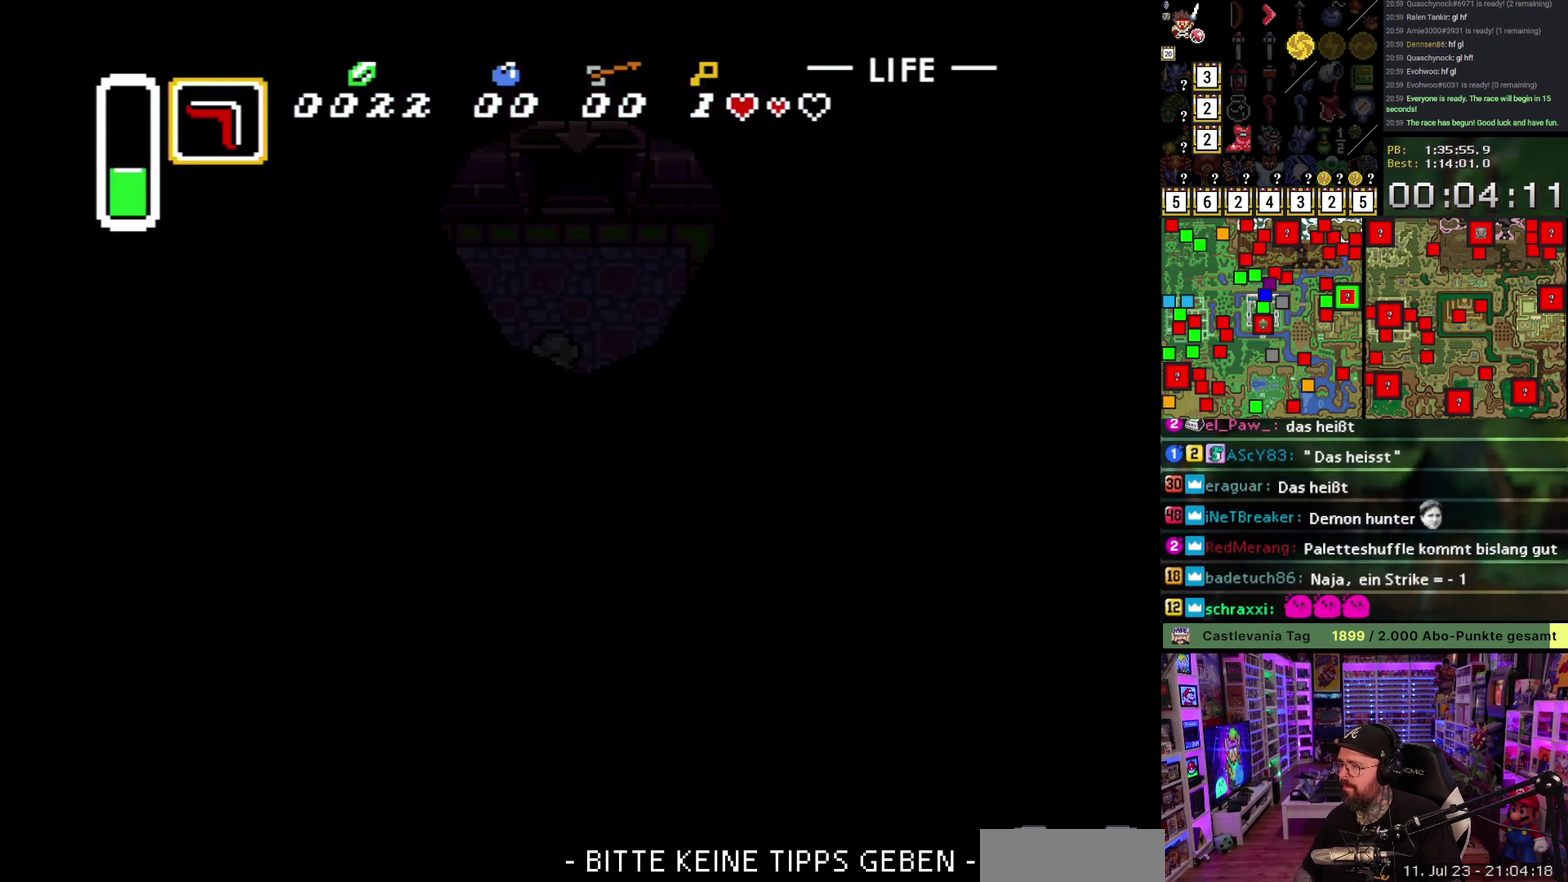
{"buttons": ["A", "DPAD_UP", "DPAD_RIGHT"], "events": [[67, "A", "down"], [67, "DPAD_UP", "down"], [167, "A", "up"], [217, "DPAD_RIGHT", "down"], [283, "A", "down"], [367, "A", "up"], [500, "A", "down"]]}
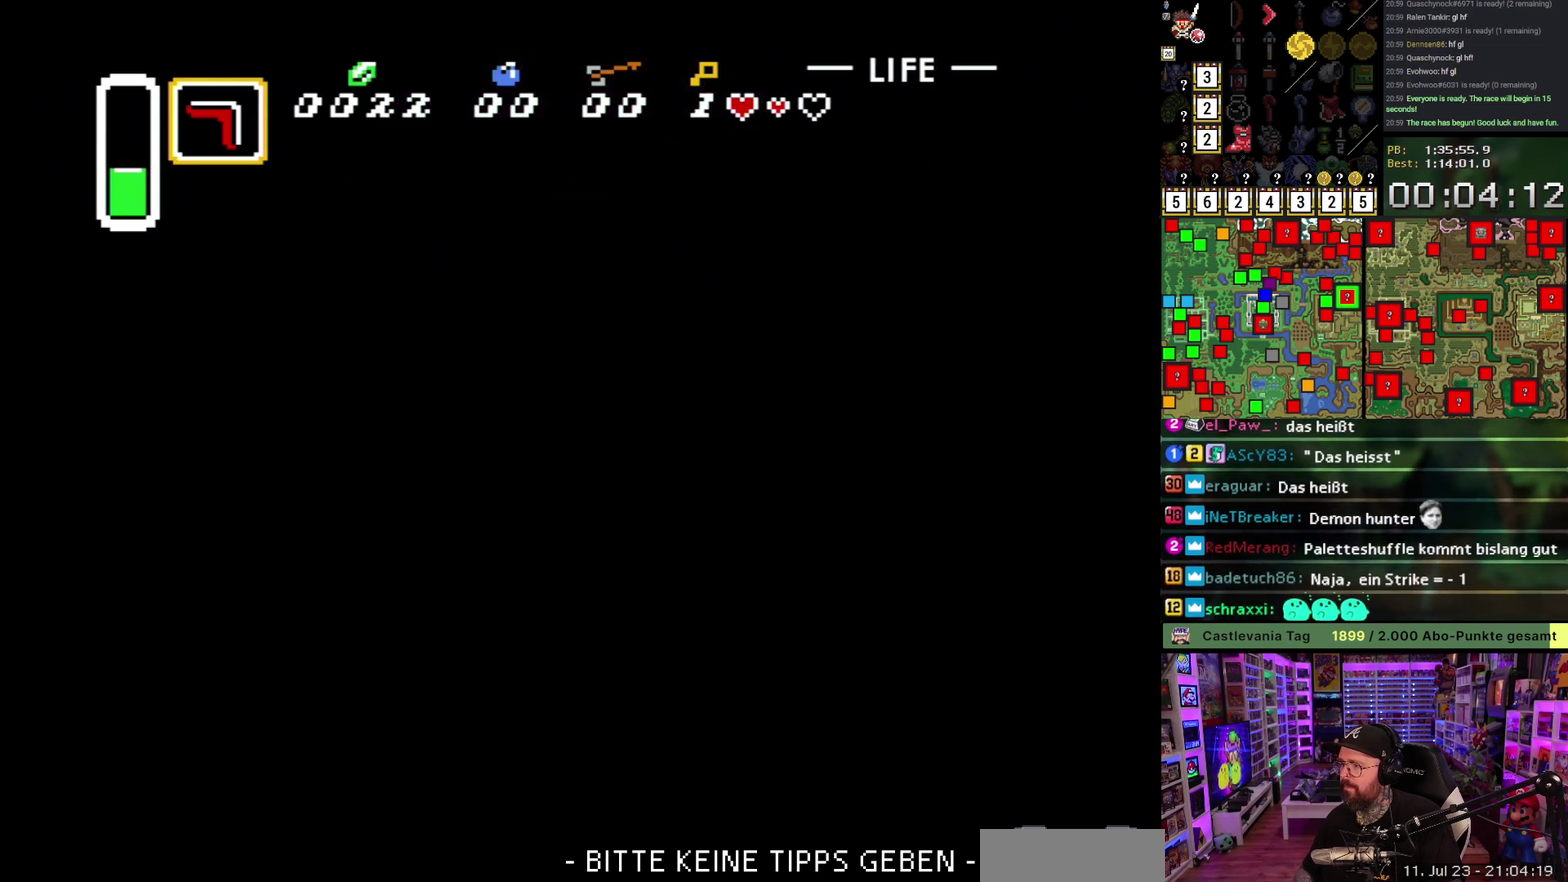
{"buttons": ["A", "DPAD_UP", "DPAD_RIGHT"], "events": [[83, "A", "up"], [200, "A", "down"], [300, "A", "up"], [417, "A", "down"]]}
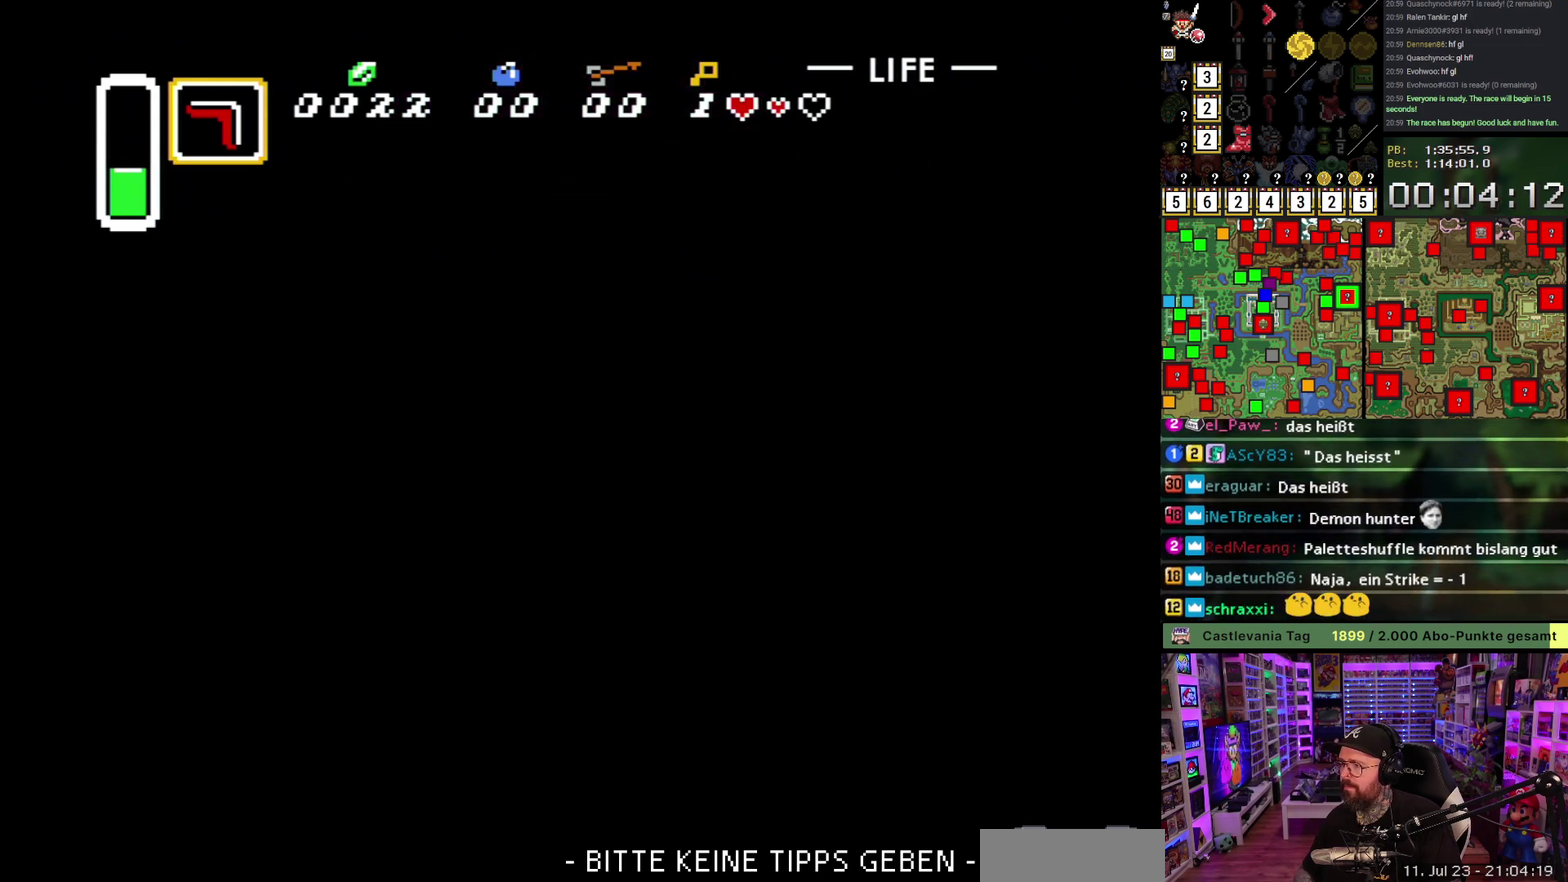
{"buttons": ["DPAD_UP", "DPAD_RIGHT"], "events": [[17, "A", "up"], [133, "A", "down"], [233, "A", "up"], [333, "A", "down"], [433, "A", "up"]]}
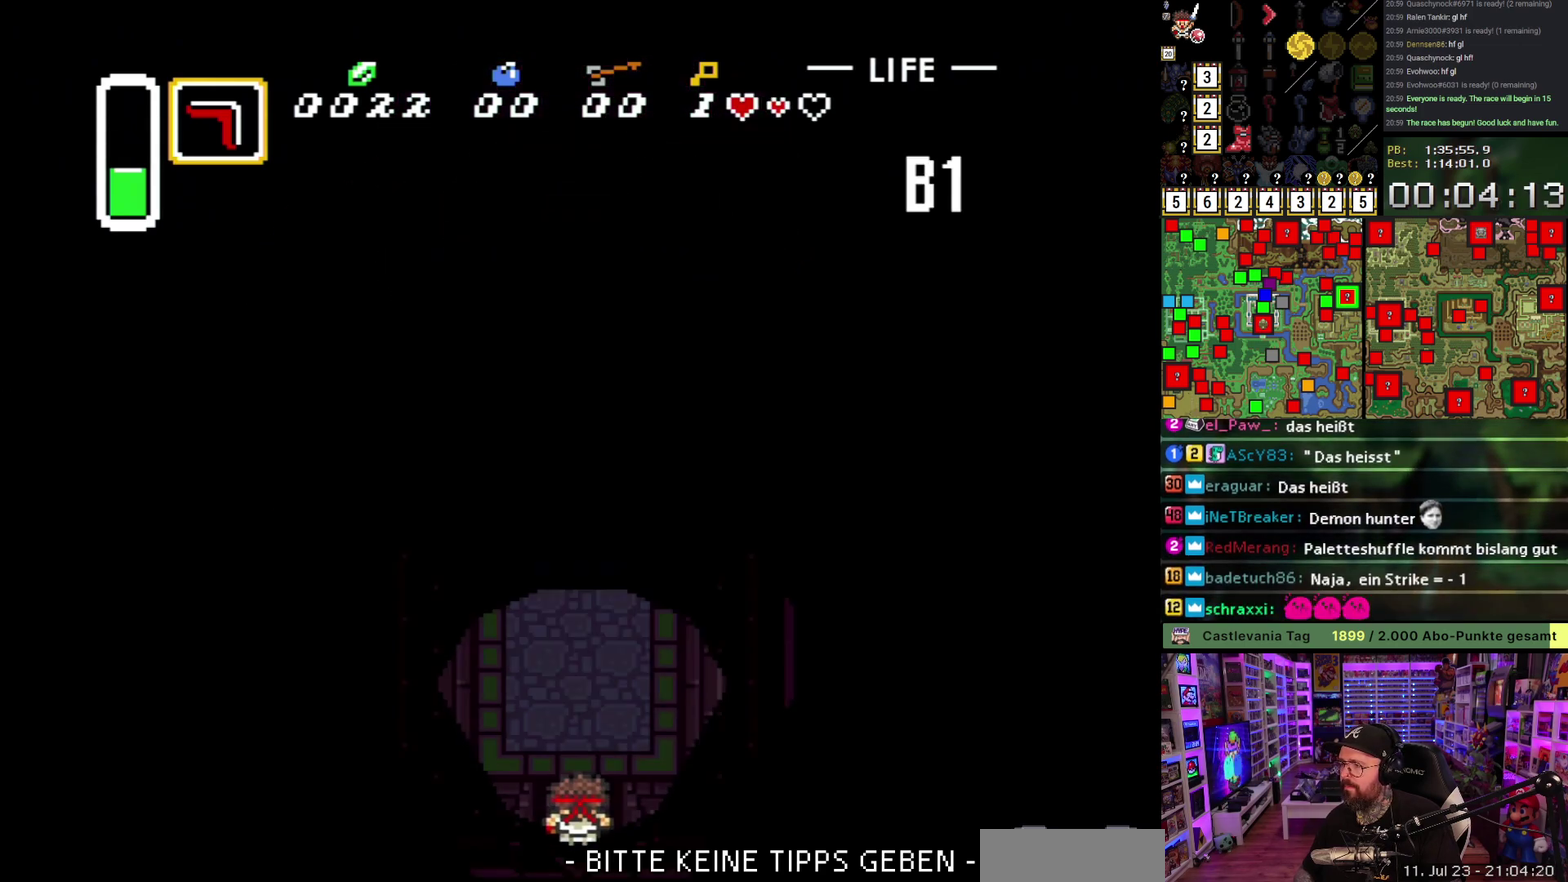
{"buttons": ["DPAD_UP", "DPAD_RIGHT"], "events": [[50, "A", "down"], [133, "A", "up"], [233, "A", "down"], [317, "A", "up"]]}
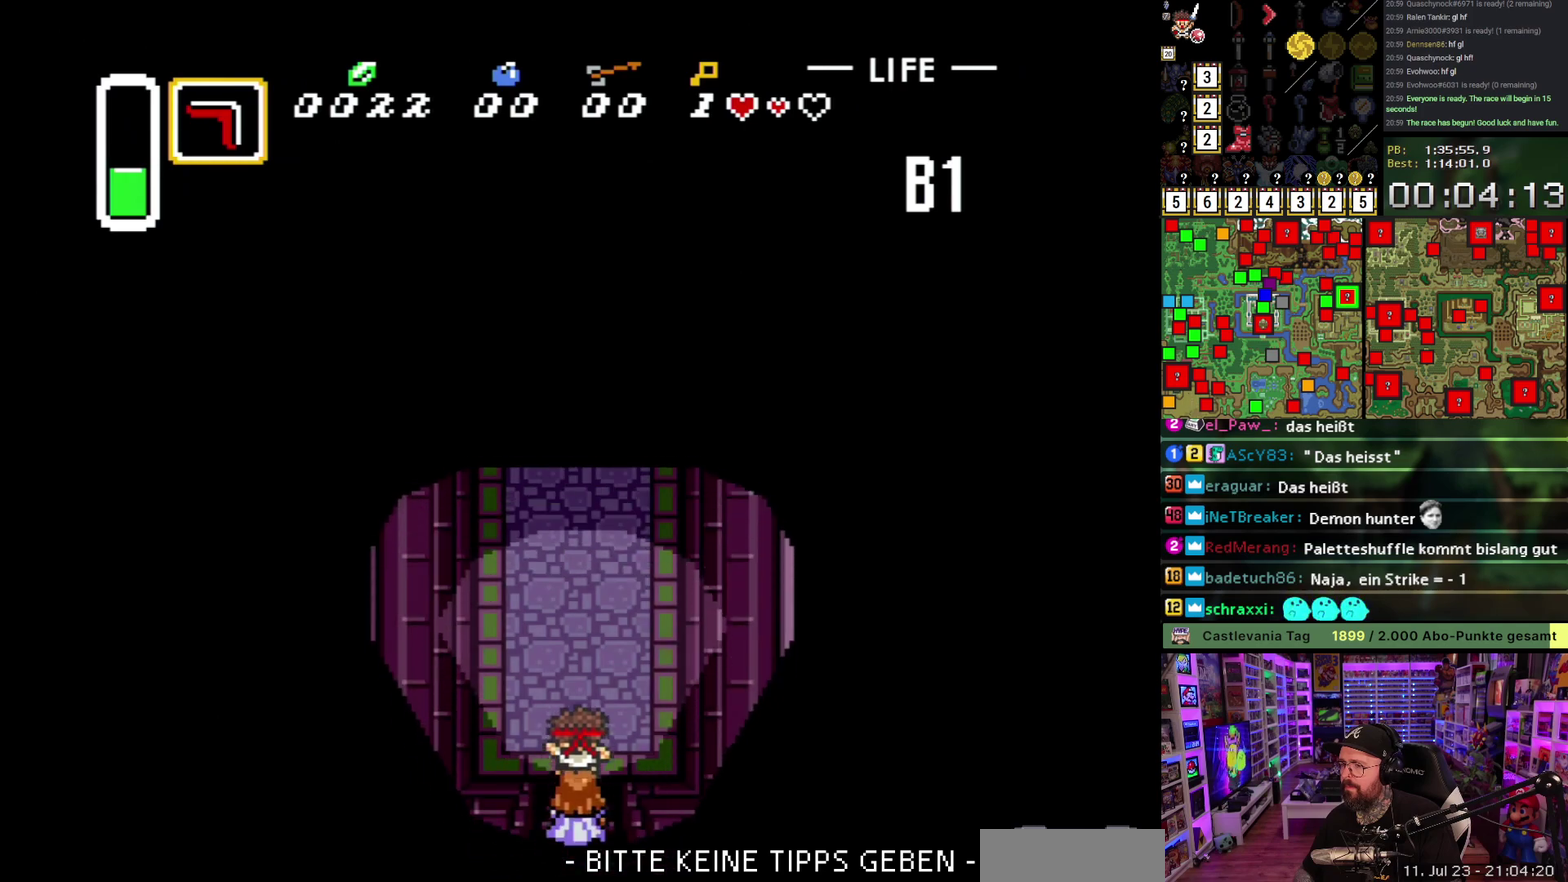
{"buttons": ["A", "DPAD_UP"], "events": [[300, "A", "down"], [333, "DPAD_RIGHT", "up"]]}
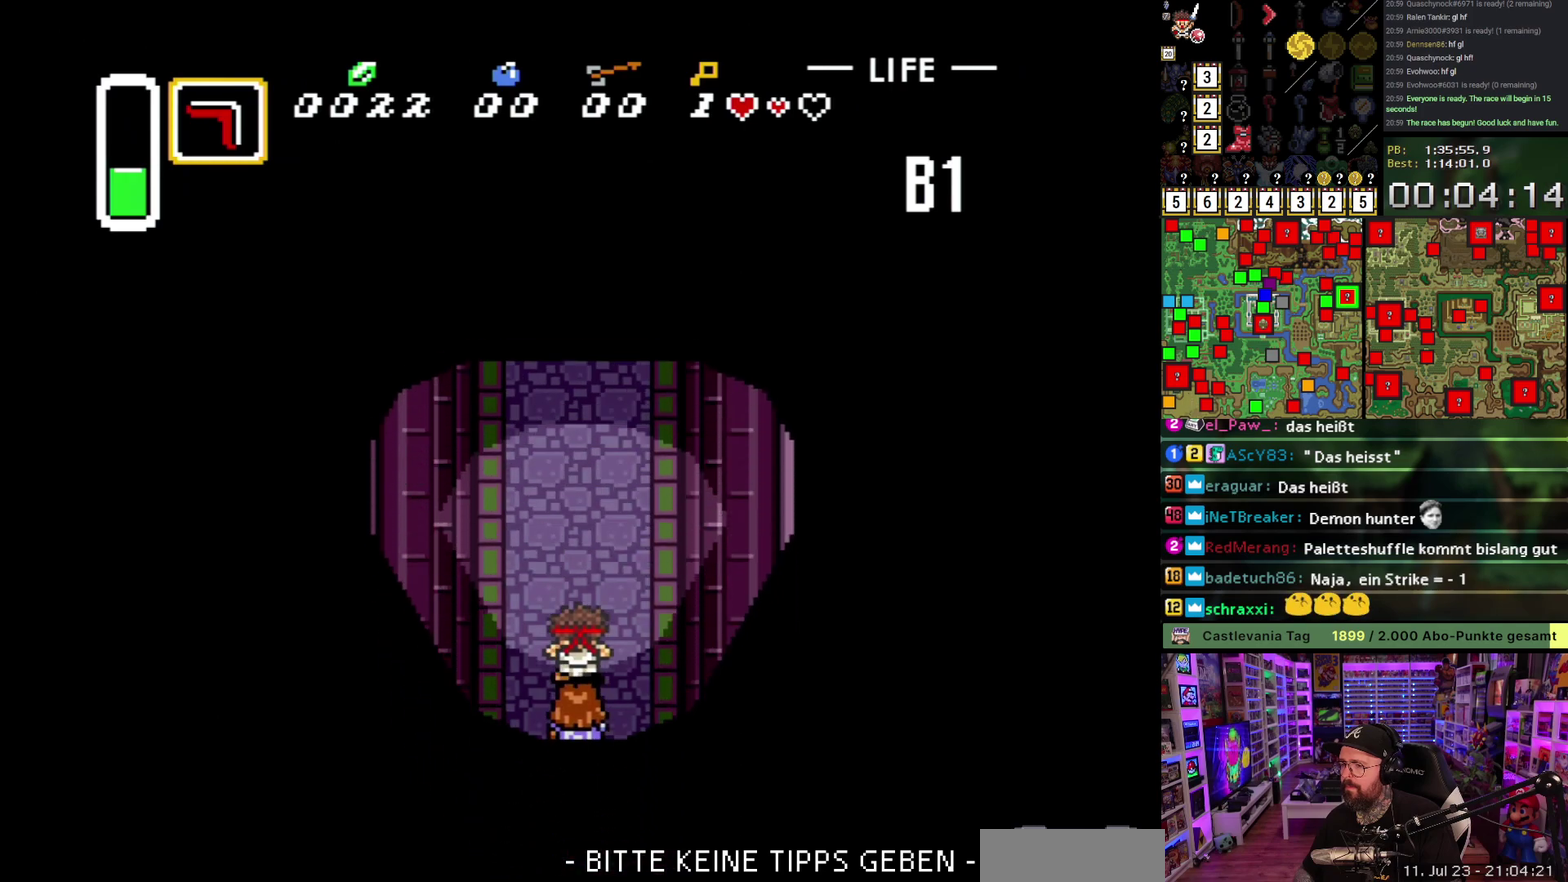
{"buttons": ["A"], "events": [[400, "DPAD_UP", "up"]]}